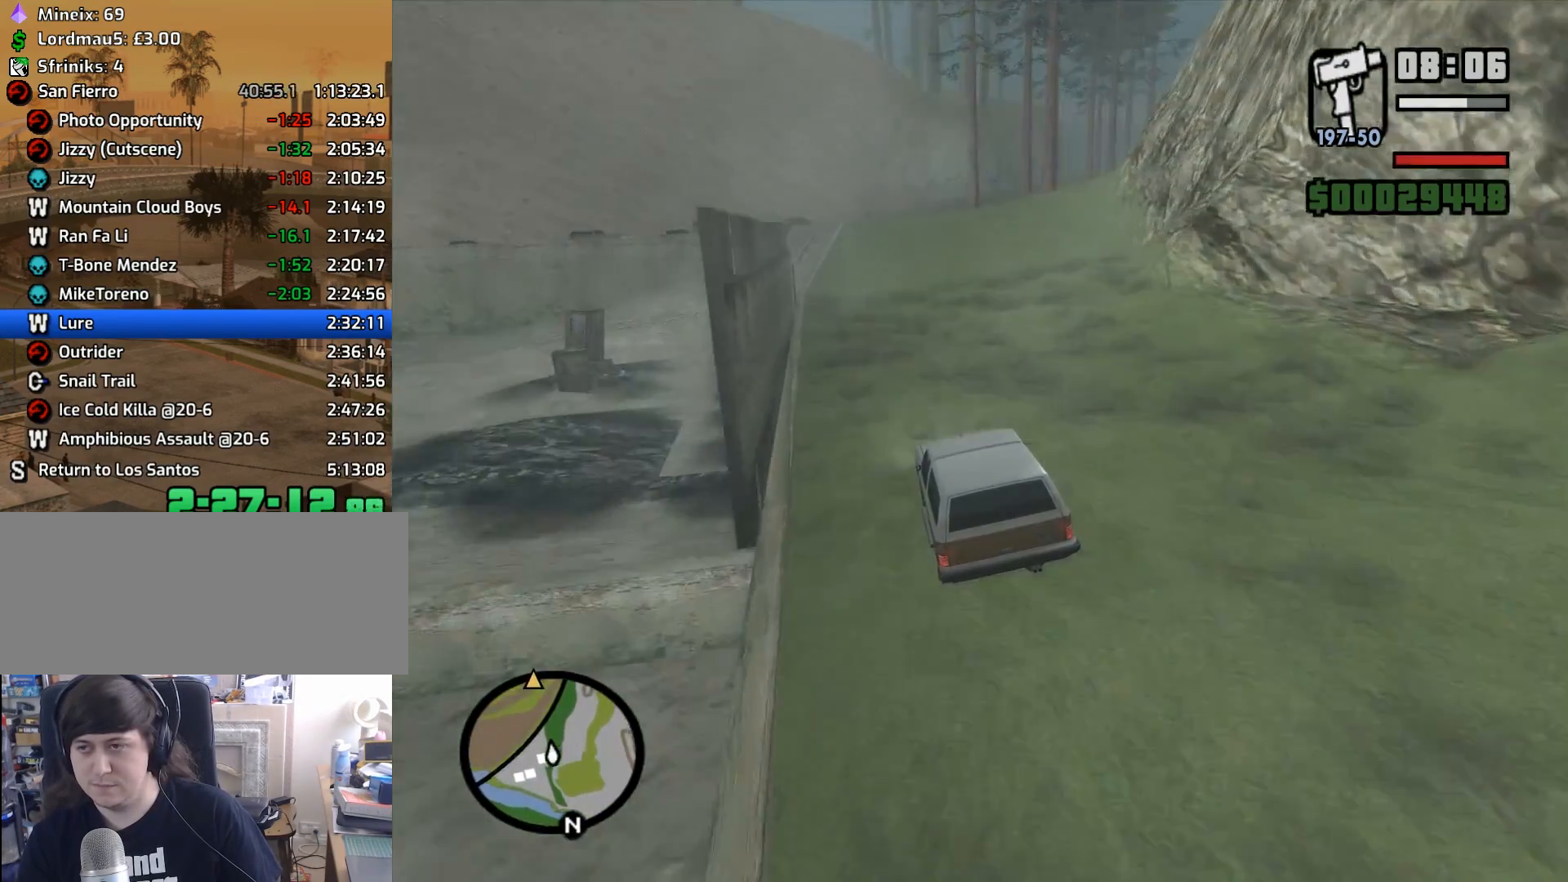
Gameplay with keyboard and mouse; each line is a JSON object with the keys and mouse buttons held at the frame after it. "events" lists presses ("down") and releases ("up") of "1", "2", "3", "4", "5", "6", "8", "a", "alt", "c", "ctrl", "d", "down", "e", "escape", "f", "f1", "f2", "f3", "g", "h", "left", "num2", "q", "r", "right", "s", "shift", "space", "tab", "up", "v", "w", "x", "z", "mouse_left", "mouse_middle", "mouse_right", "mouse_wheel_up" and "mouse_wheel_down" between this image and that frame as [ms after this image, input, new state], when the widget could be followed in between. "mouse_left", "mouse_middle", "mouse_right", "mouse_wheel_up", "mouse_wheel_down" = the "left", "middle", "right", "wheel_up", "wheel_down" buttons of the "mouse" list. No other keys are recorded. Mouse movement is not recorded.
{"keys": ["w"], "mouse": [], "events": []}
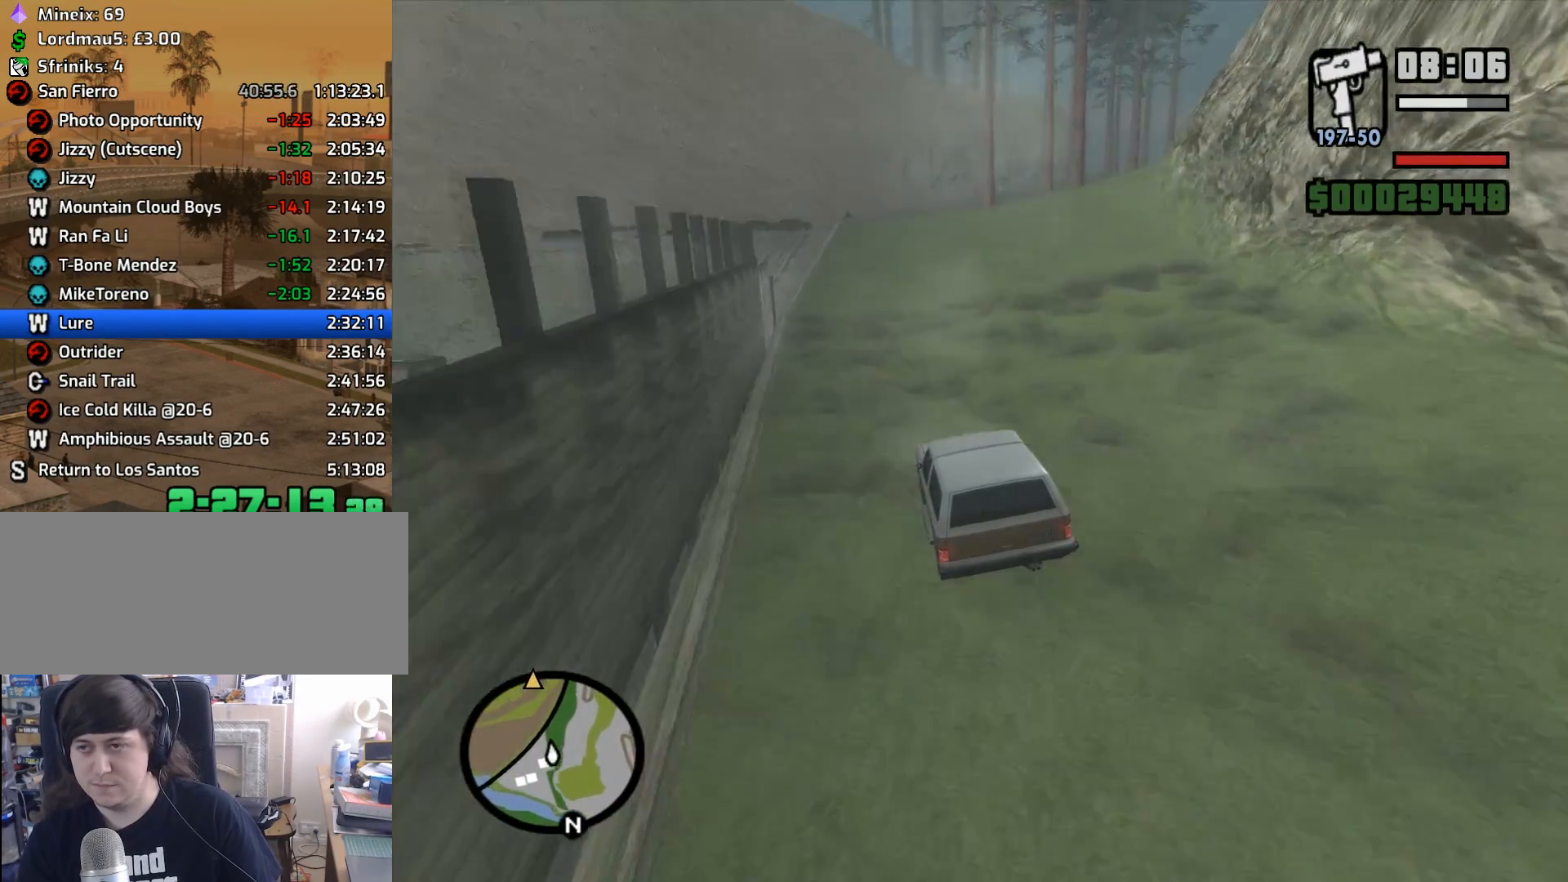
{"keys": ["w"], "mouse": [], "events": []}
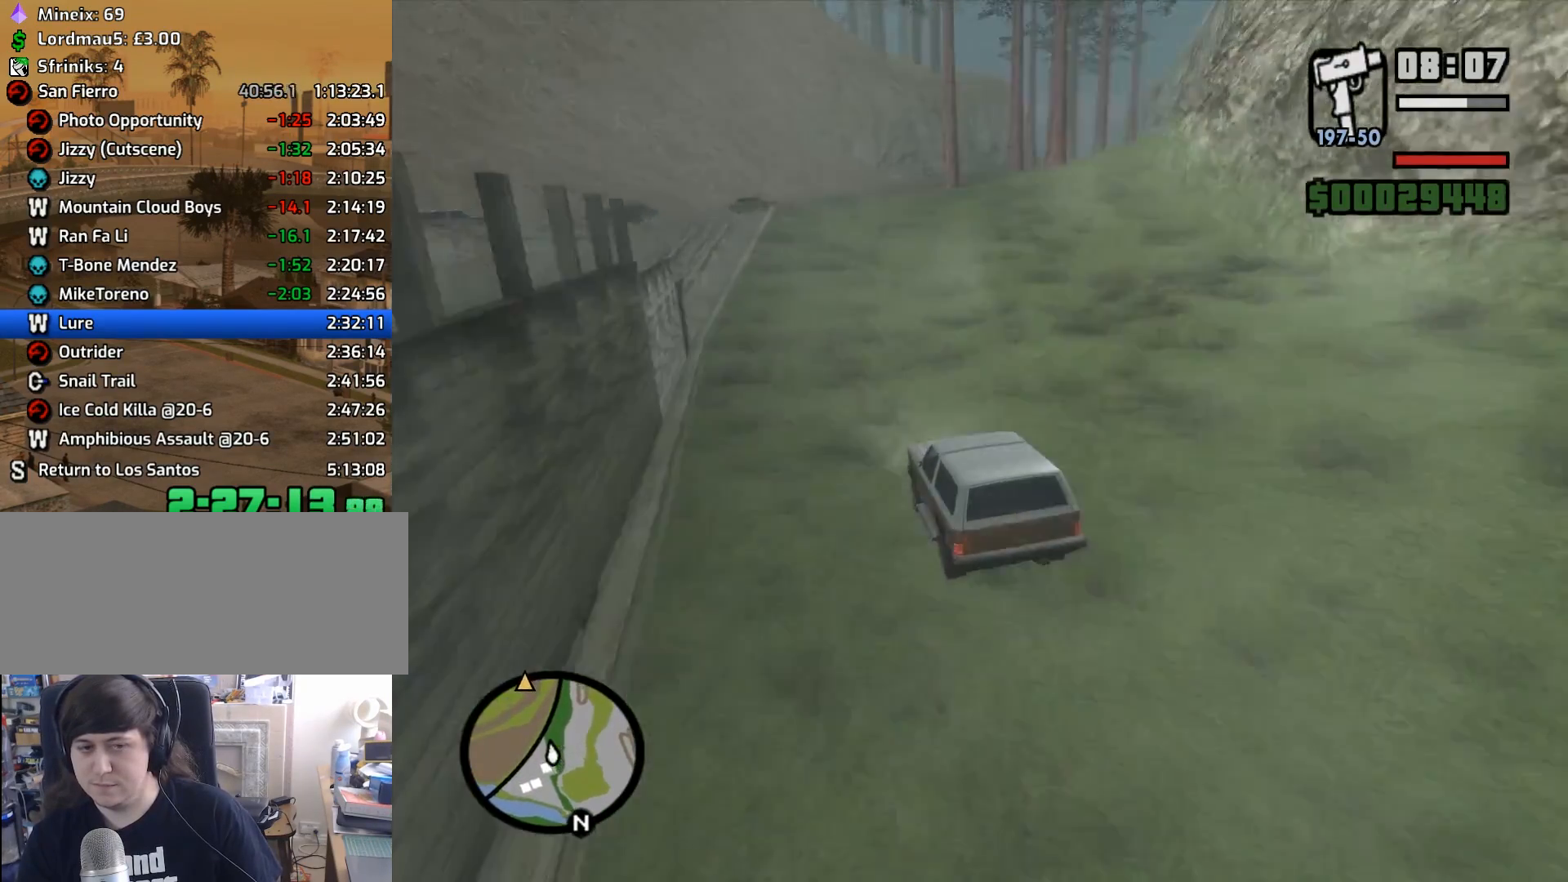
{"keys": ["w"], "mouse": [], "events": [[33, "d", "down"], [150, "d", "up"], [267, "d", "down"], [383, "d", "up"]]}
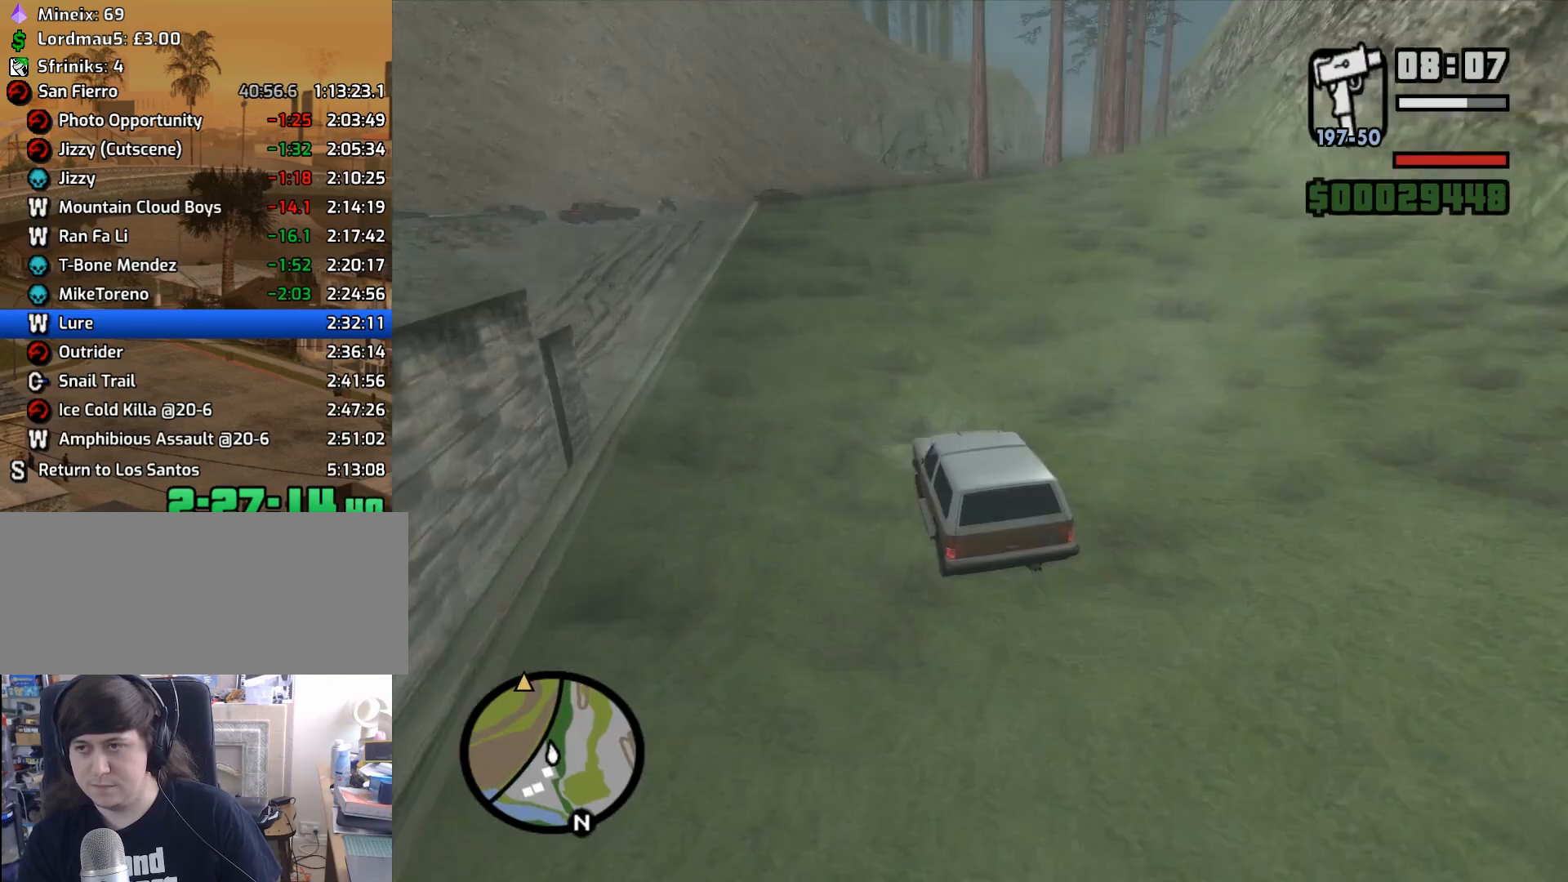
{"keys": ["d", "w"], "mouse": [], "events": [[17, "d", "down"], [100, "d", "up"], [200, "d", "down"], [333, "d", "up"], [433, "d", "down"]]}
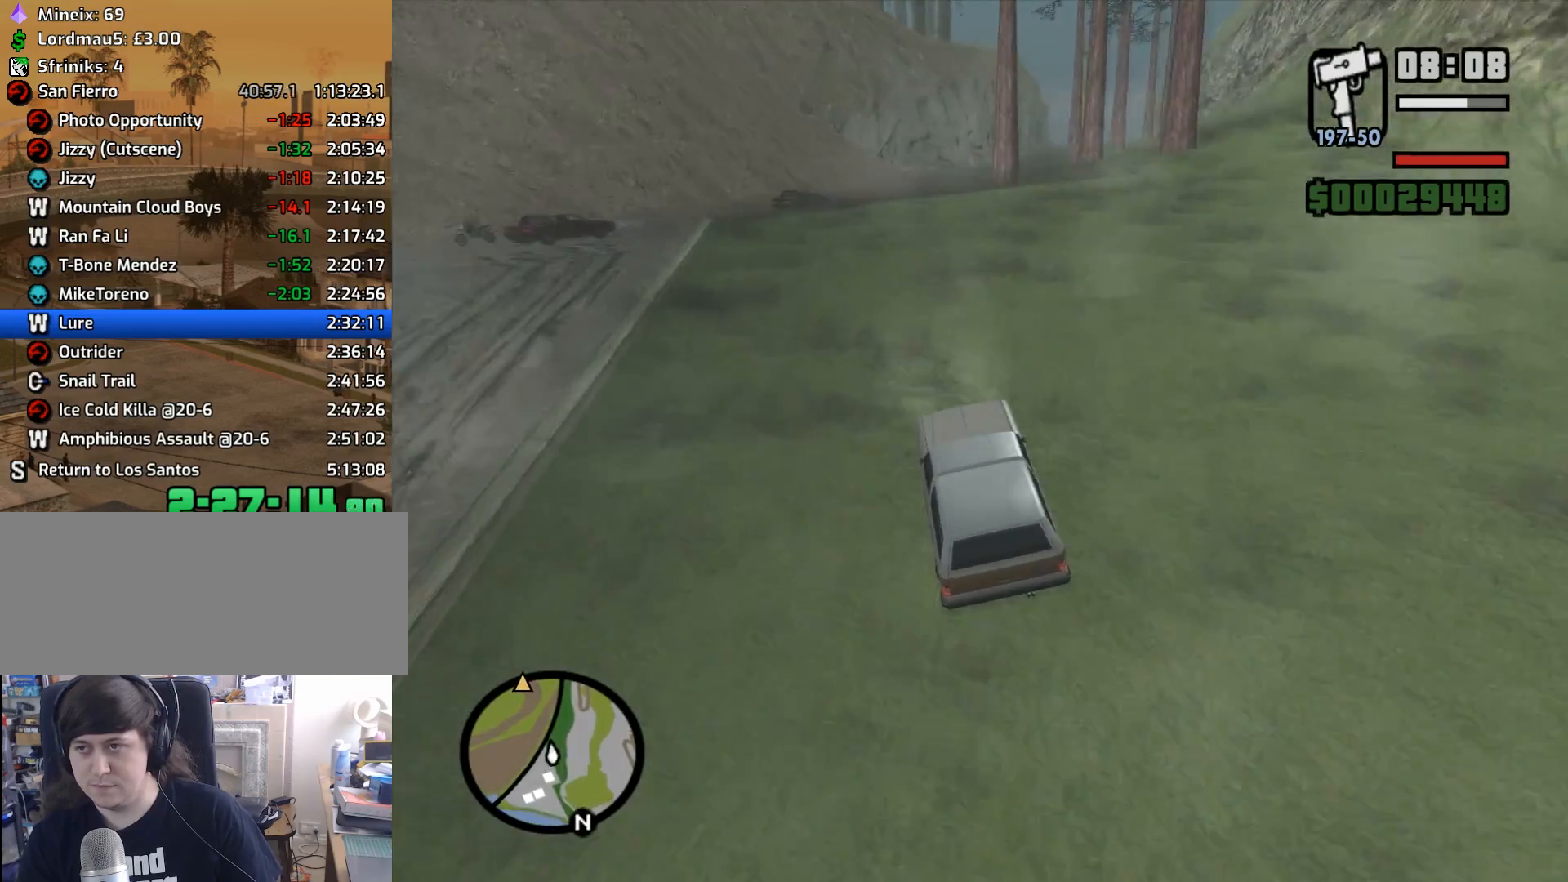
{"keys": ["w"], "mouse": [], "events": [[33, "d", "up"], [167, "d", "down"], [267, "d", "up"], [367, "d", "down"], [450, "d", "up"]]}
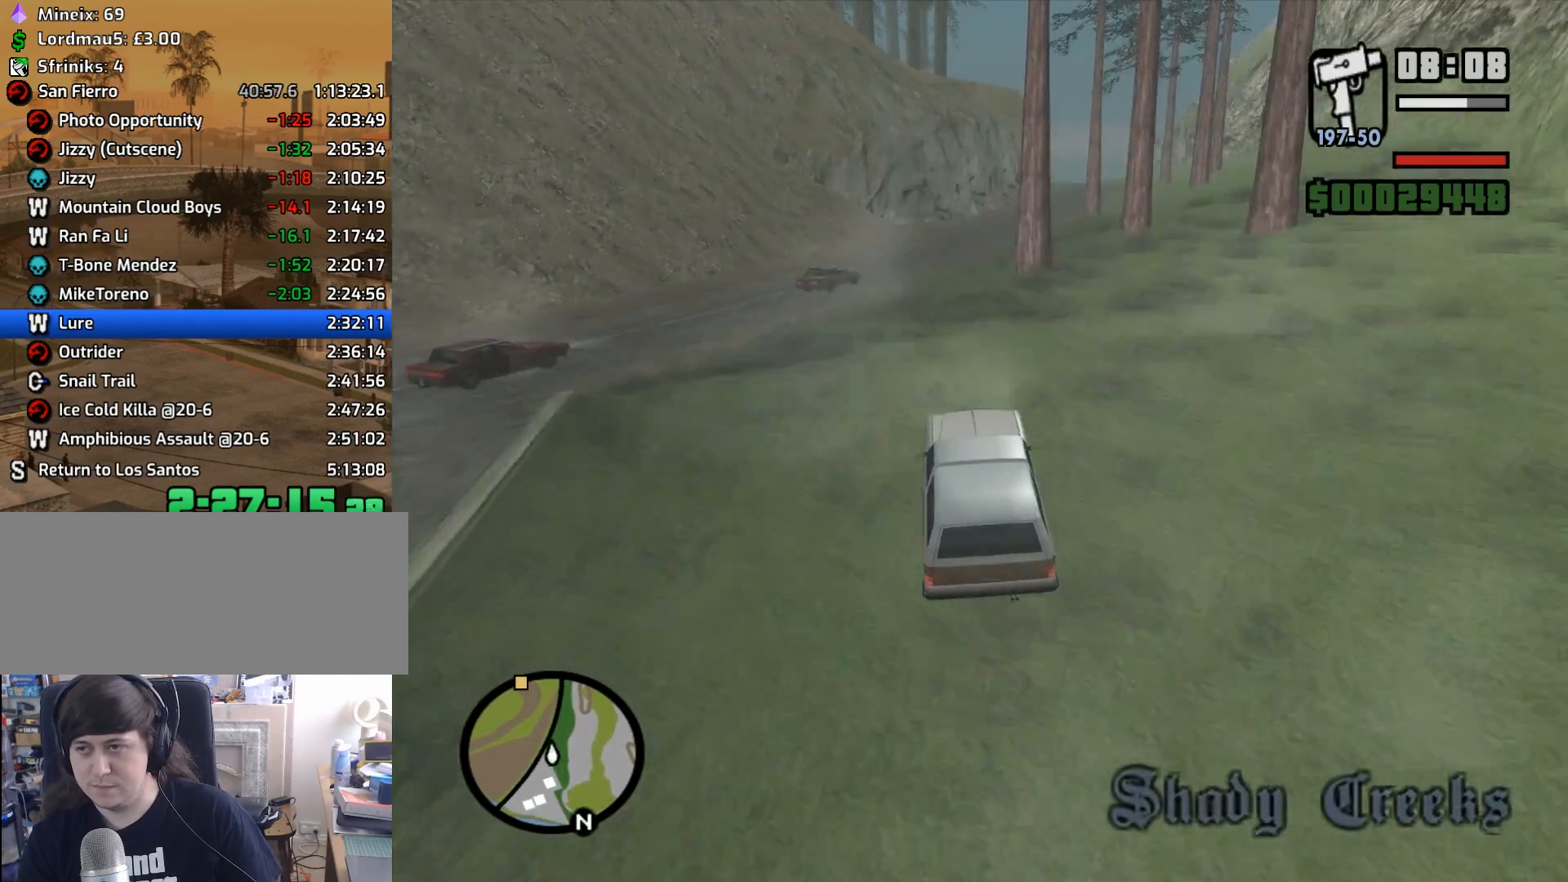
{"keys": ["w"], "mouse": [], "events": [[50, "d", "down"], [150, "d", "up"]]}
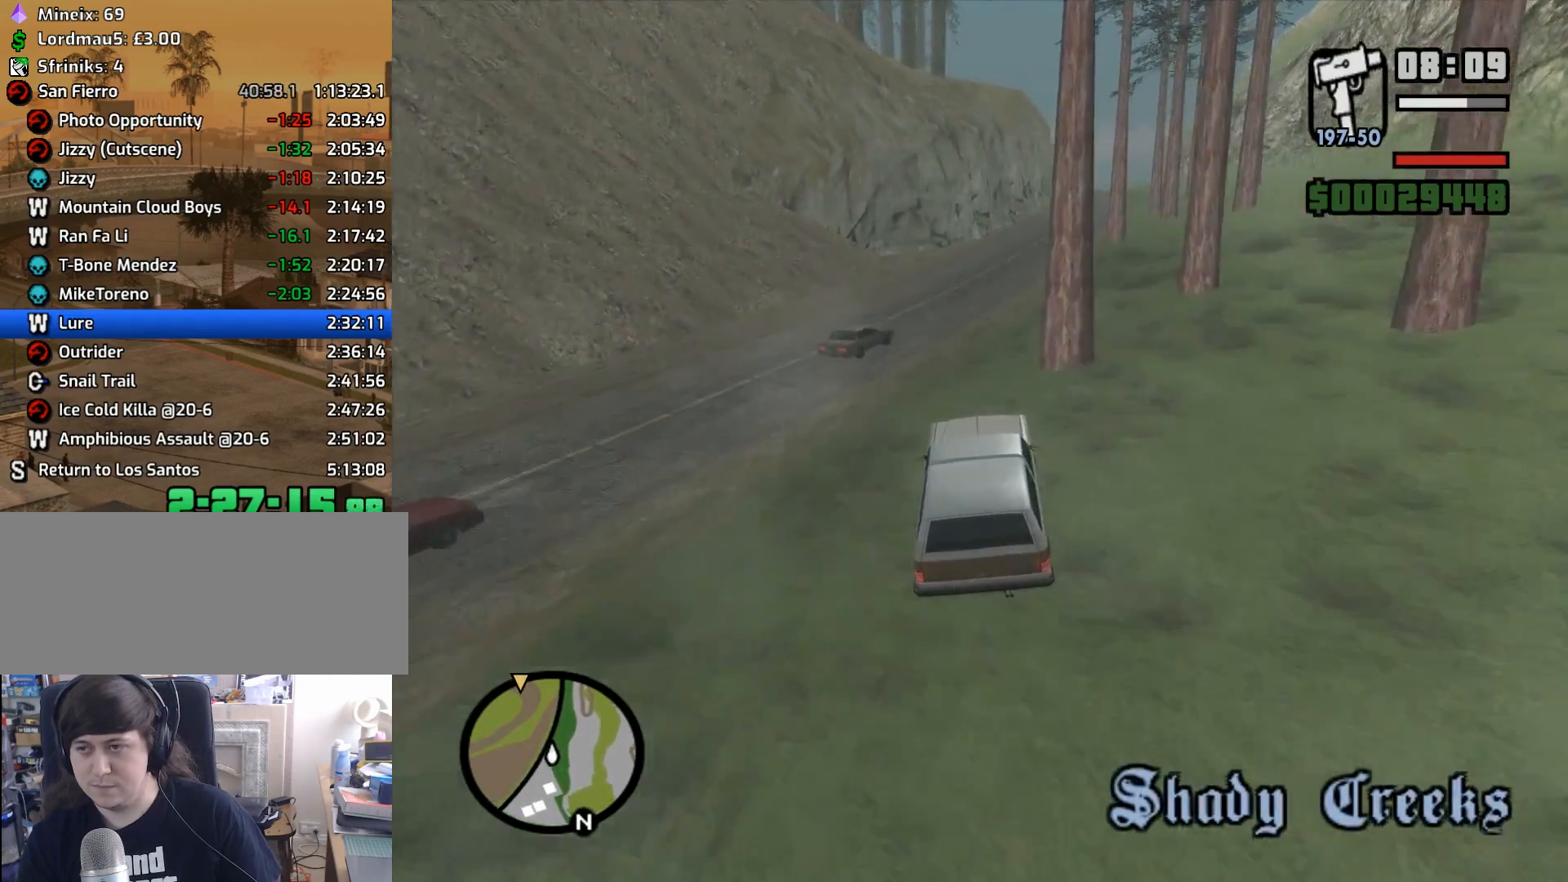
{"keys": ["a", "w"], "mouse": [], "events": [[67, "a", "down"]]}
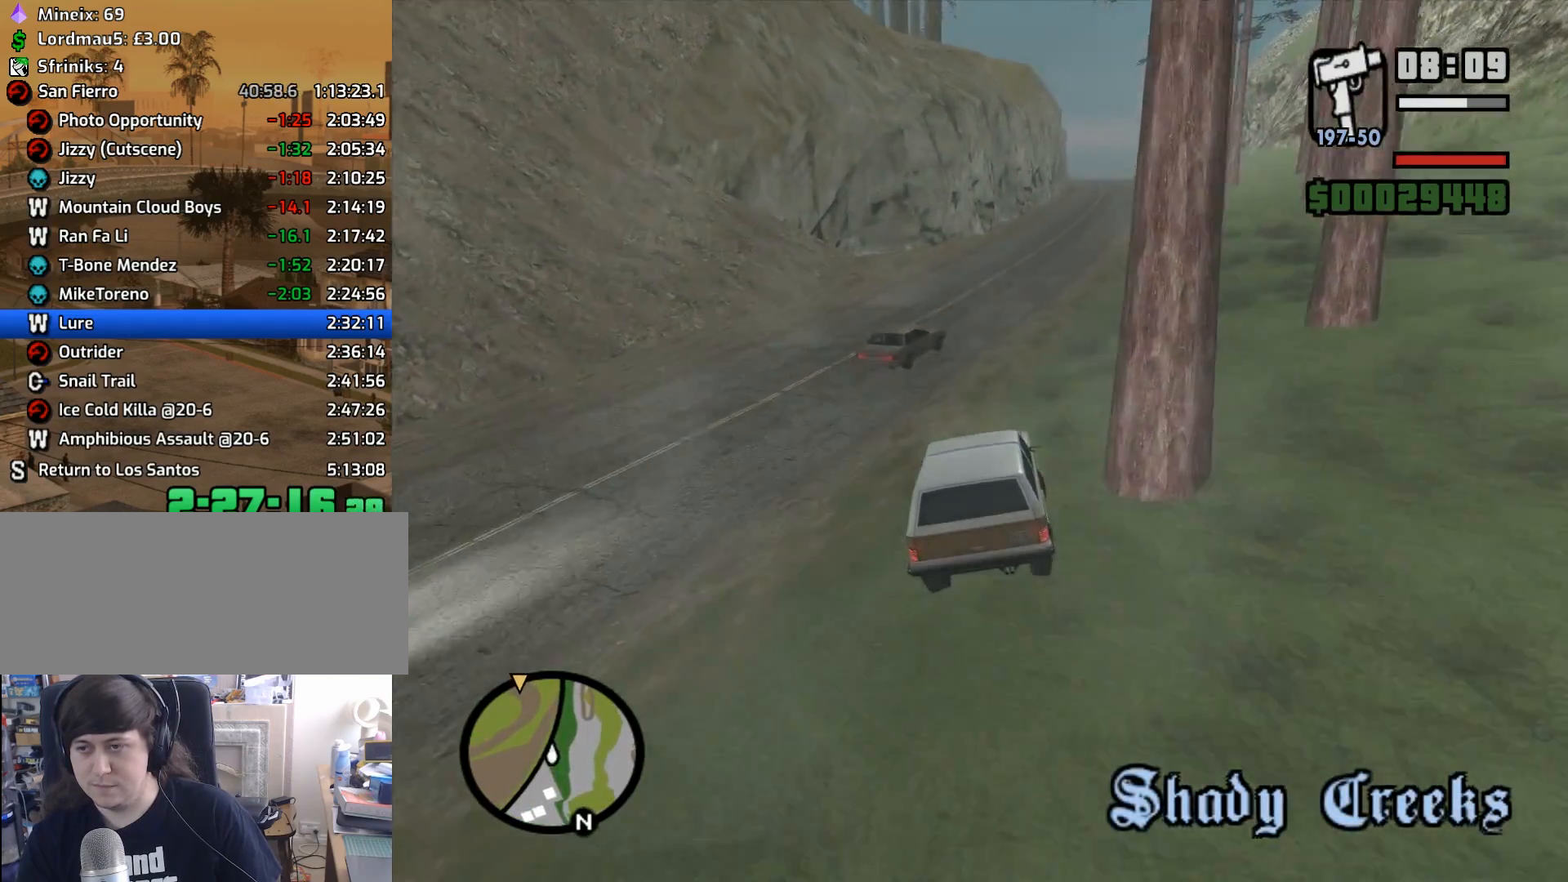
{"keys": ["d", "w"], "mouse": [], "events": [[300, "a", "up"], [350, "d", "down"]]}
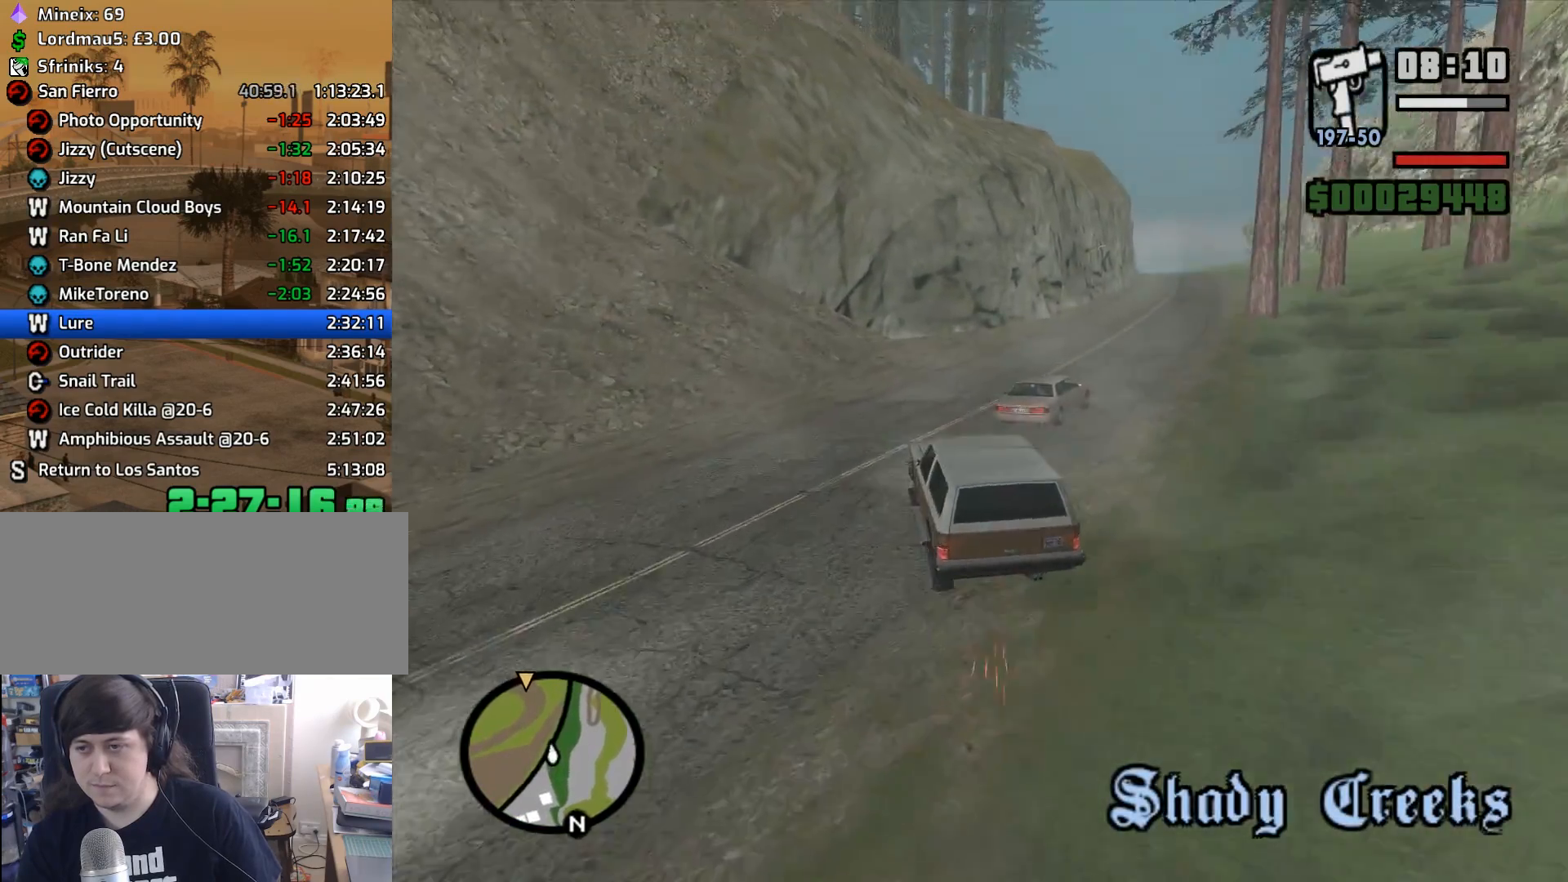
{"keys": ["d", "w"], "mouse": [], "events": []}
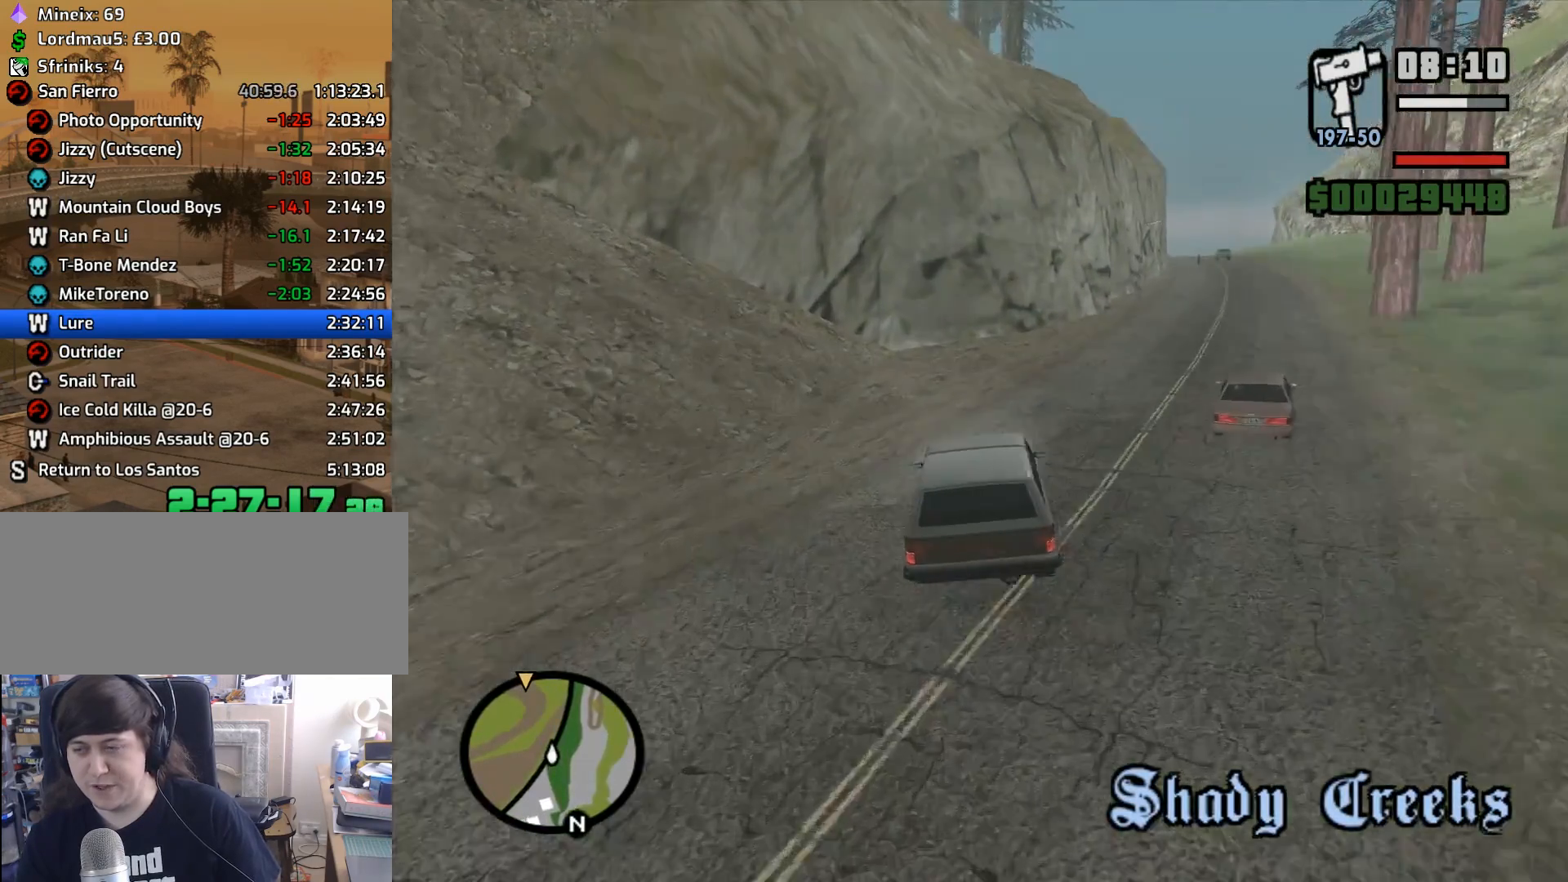
{"keys": ["a", "w"], "mouse": [], "events": [[450, "a", "down"], [450, "d", "up"]]}
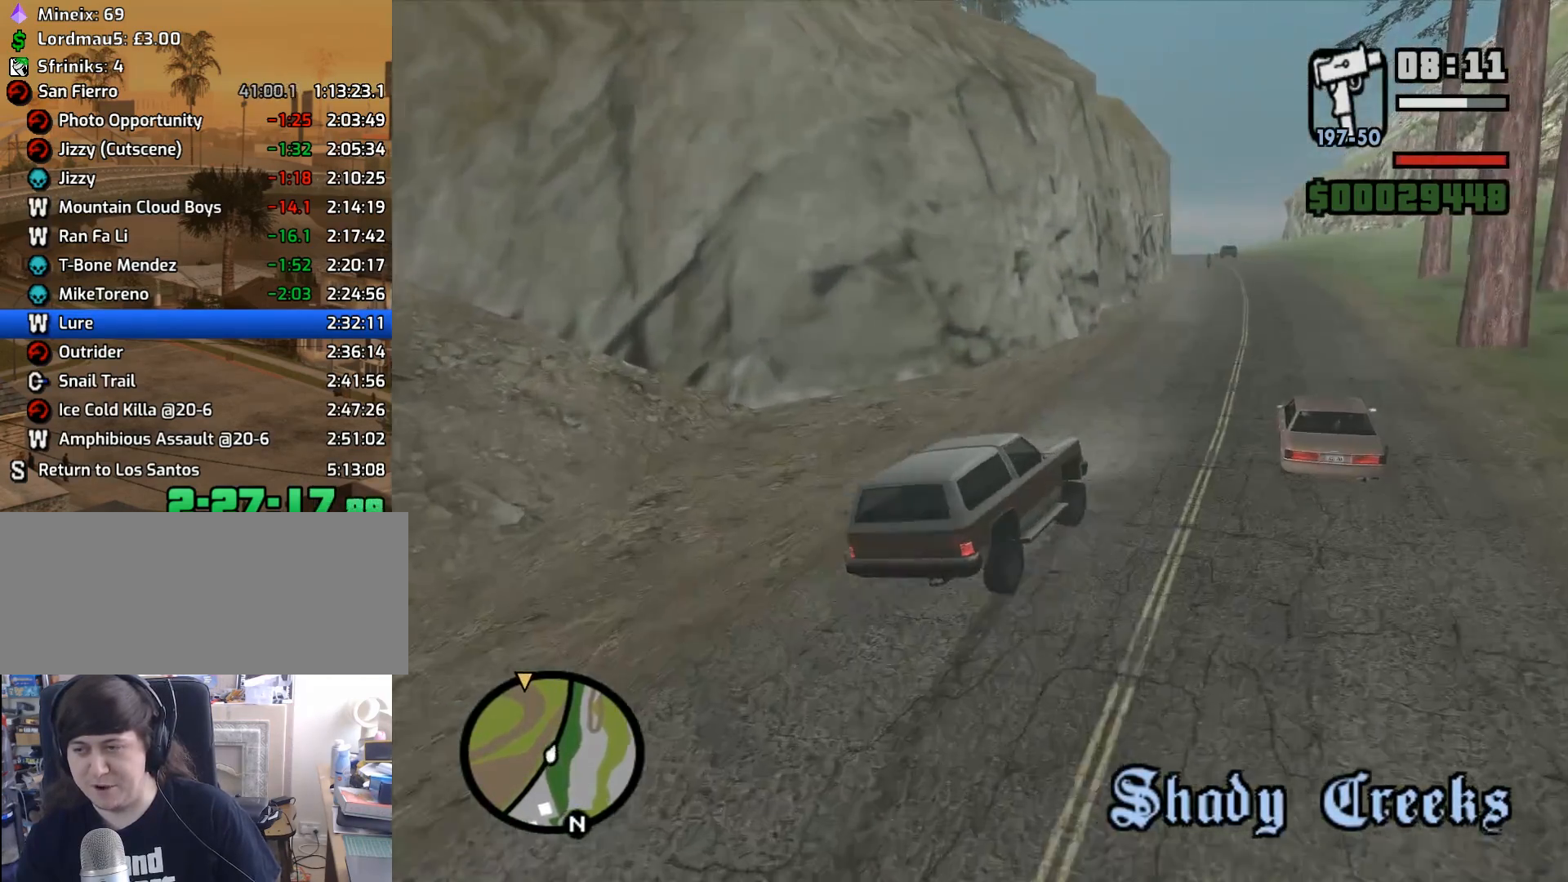
{"keys": ["a", "w"], "mouse": [], "events": [[200, "a", "up"], [383, "a", "down"]]}
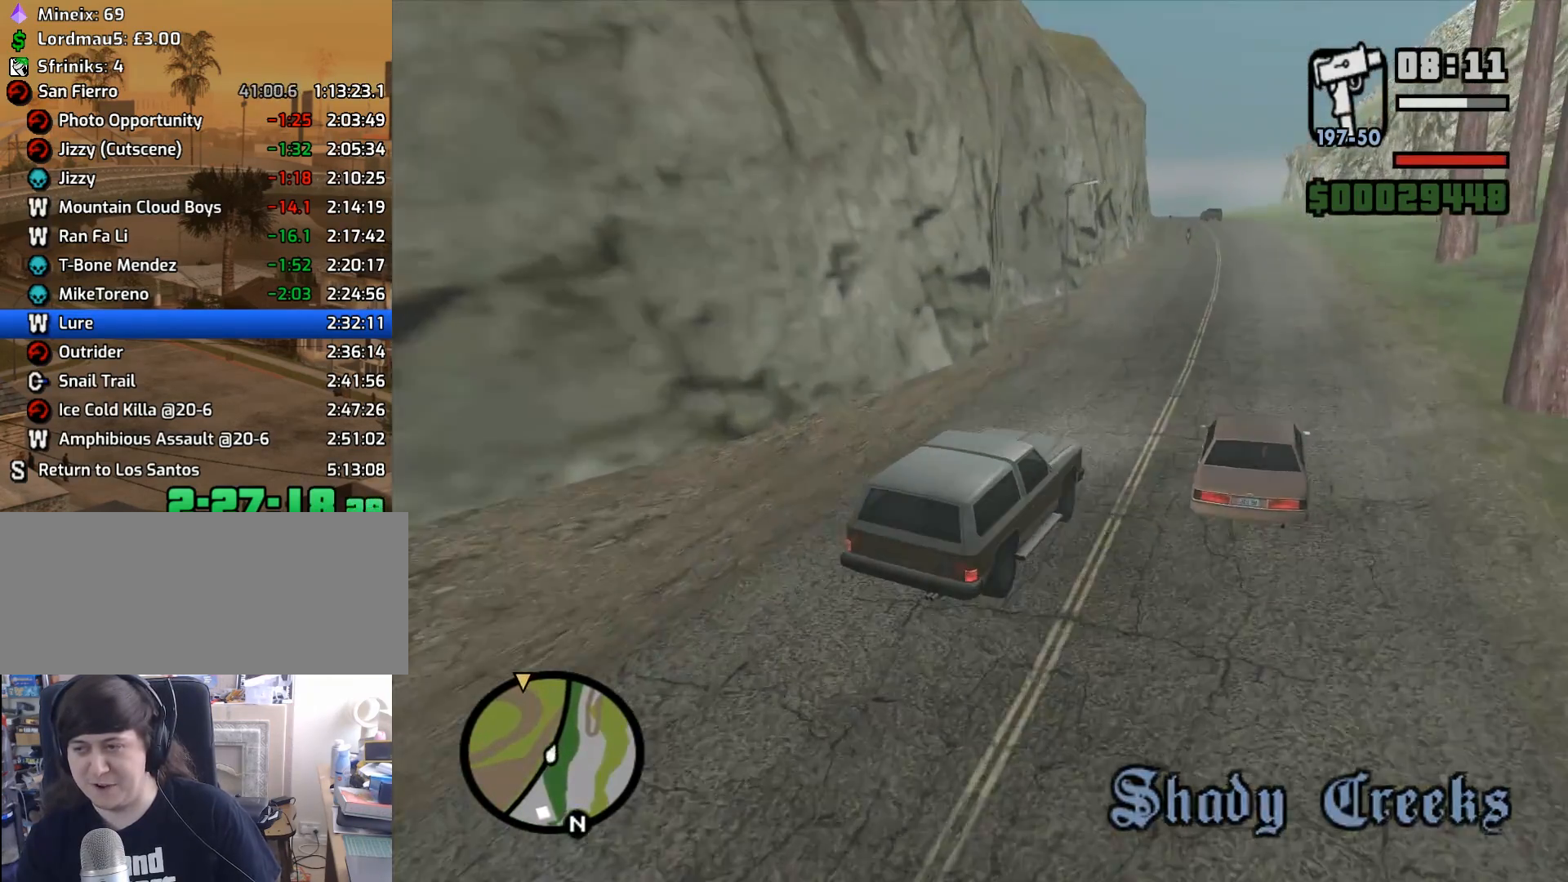
{"keys": ["w"], "mouse": [], "events": [[17, "a", "up"], [300, "d", "down"], [383, "d", "up"]]}
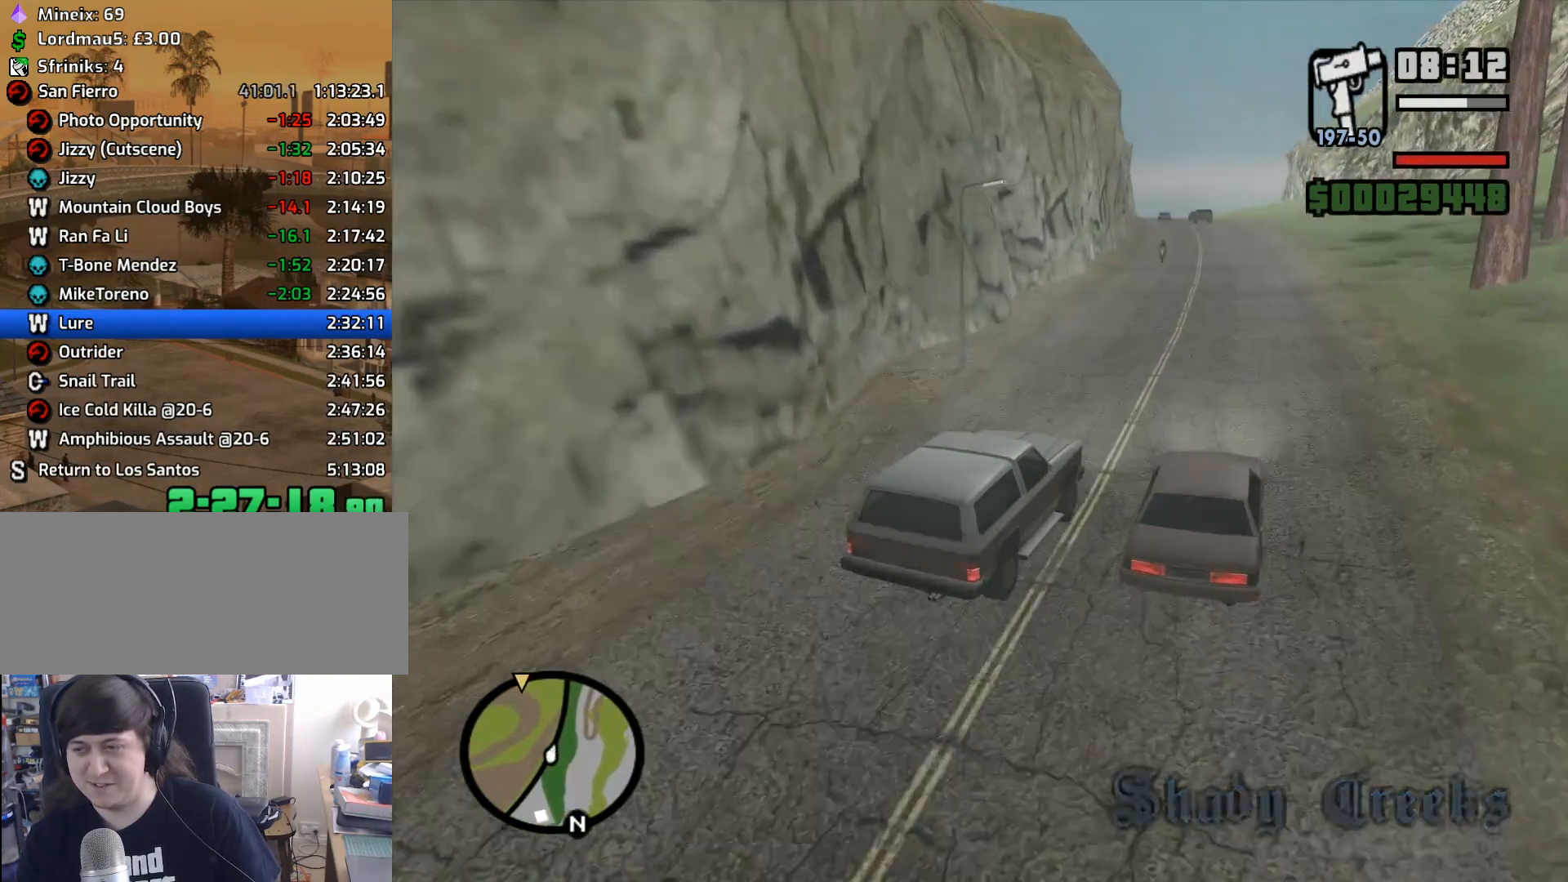
{"keys": ["6", "w"], "mouse": [], "events": [[33, "a", "down"], [133, "a", "up"], [167, "6", "down"], [267, "6", "up"], [317, "6", "down"]]}
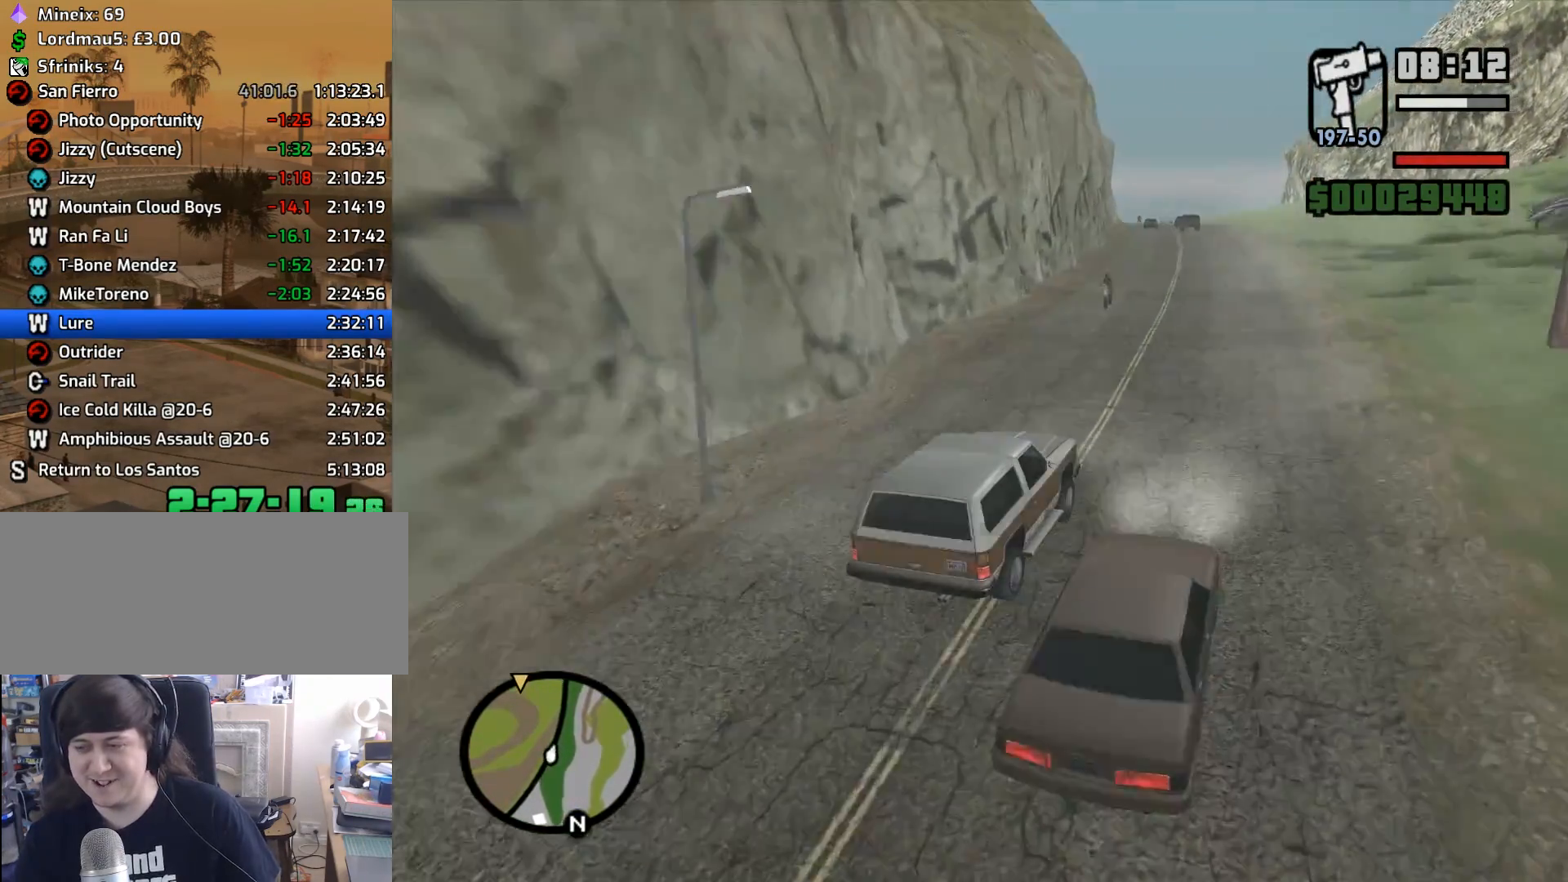
{"keys": ["w"], "mouse": [], "events": [[100, "6", "up"]]}
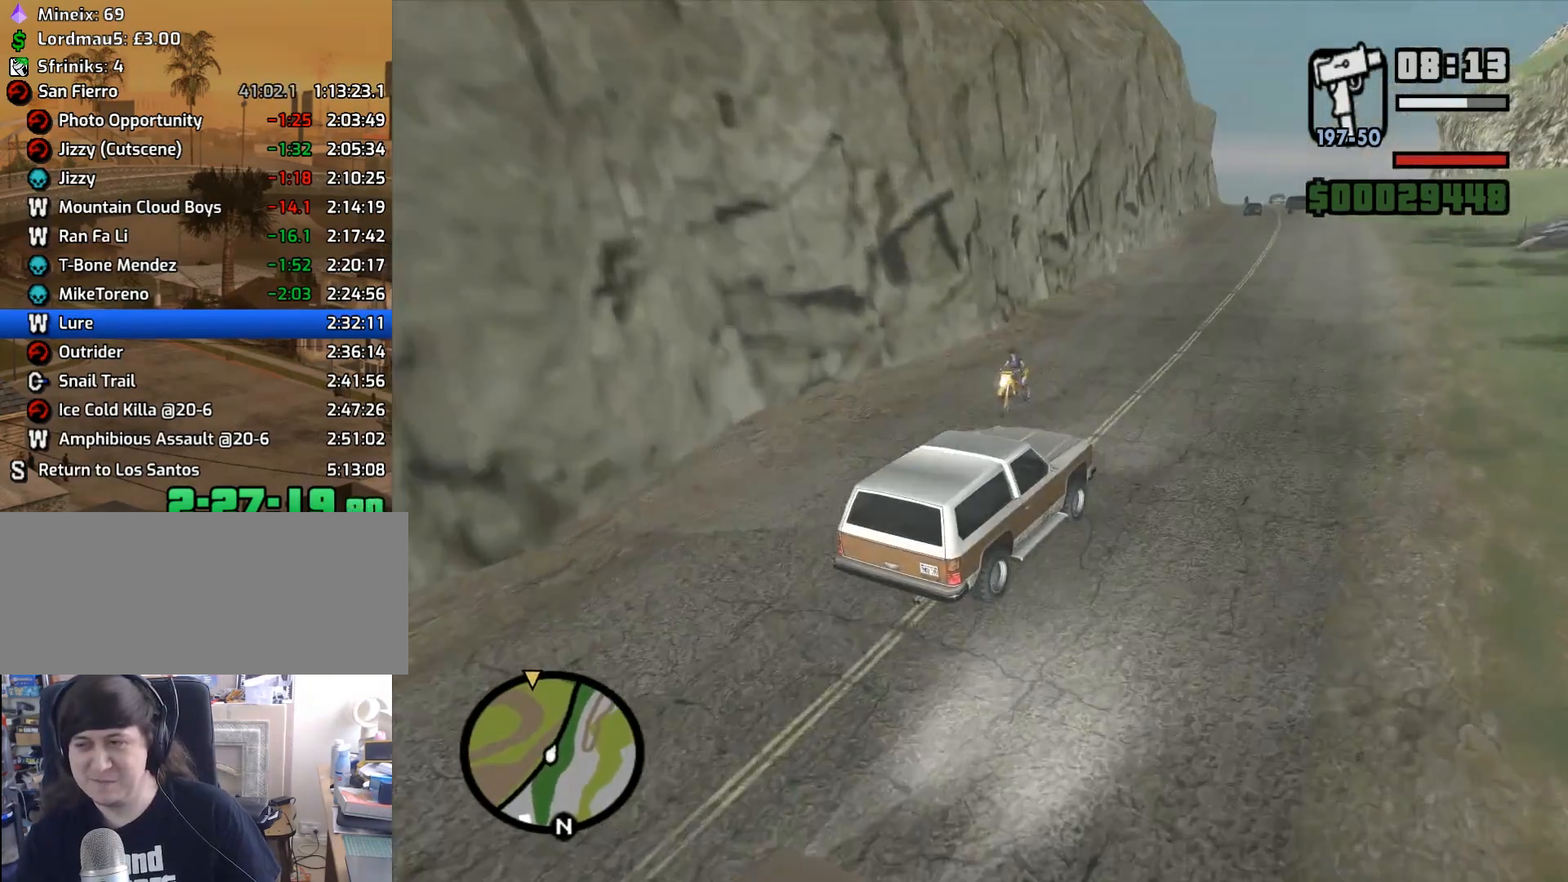
{"keys": ["w"], "mouse": [], "events": []}
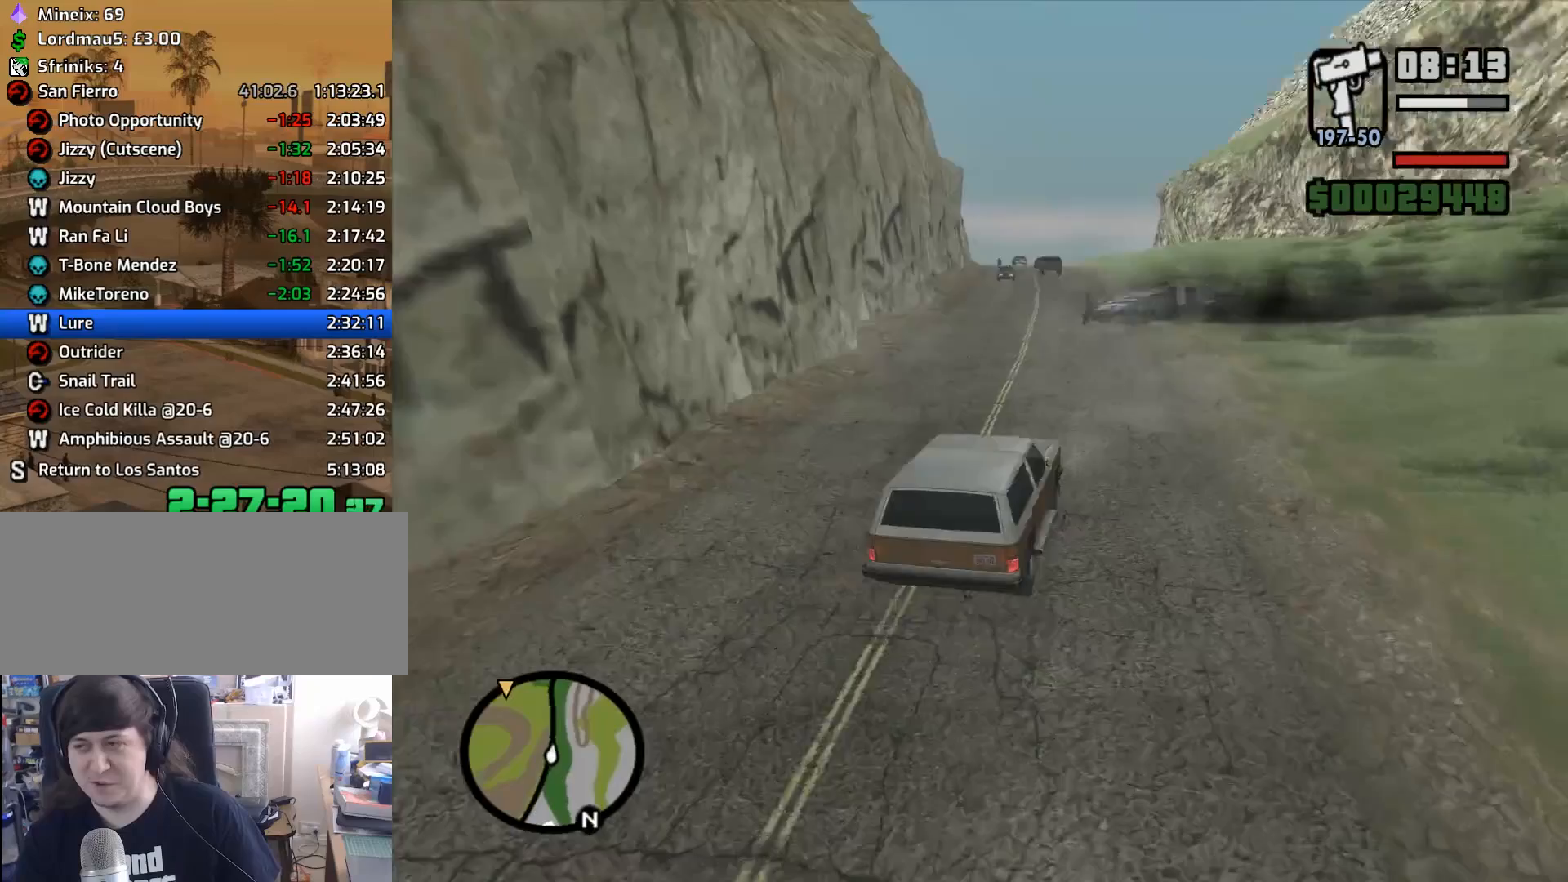
{"keys": ["d"], "mouse": [], "events": [[33, "a", "down"], [133, "a", "up"], [183, "d", "down"], [450, "w", "up"]]}
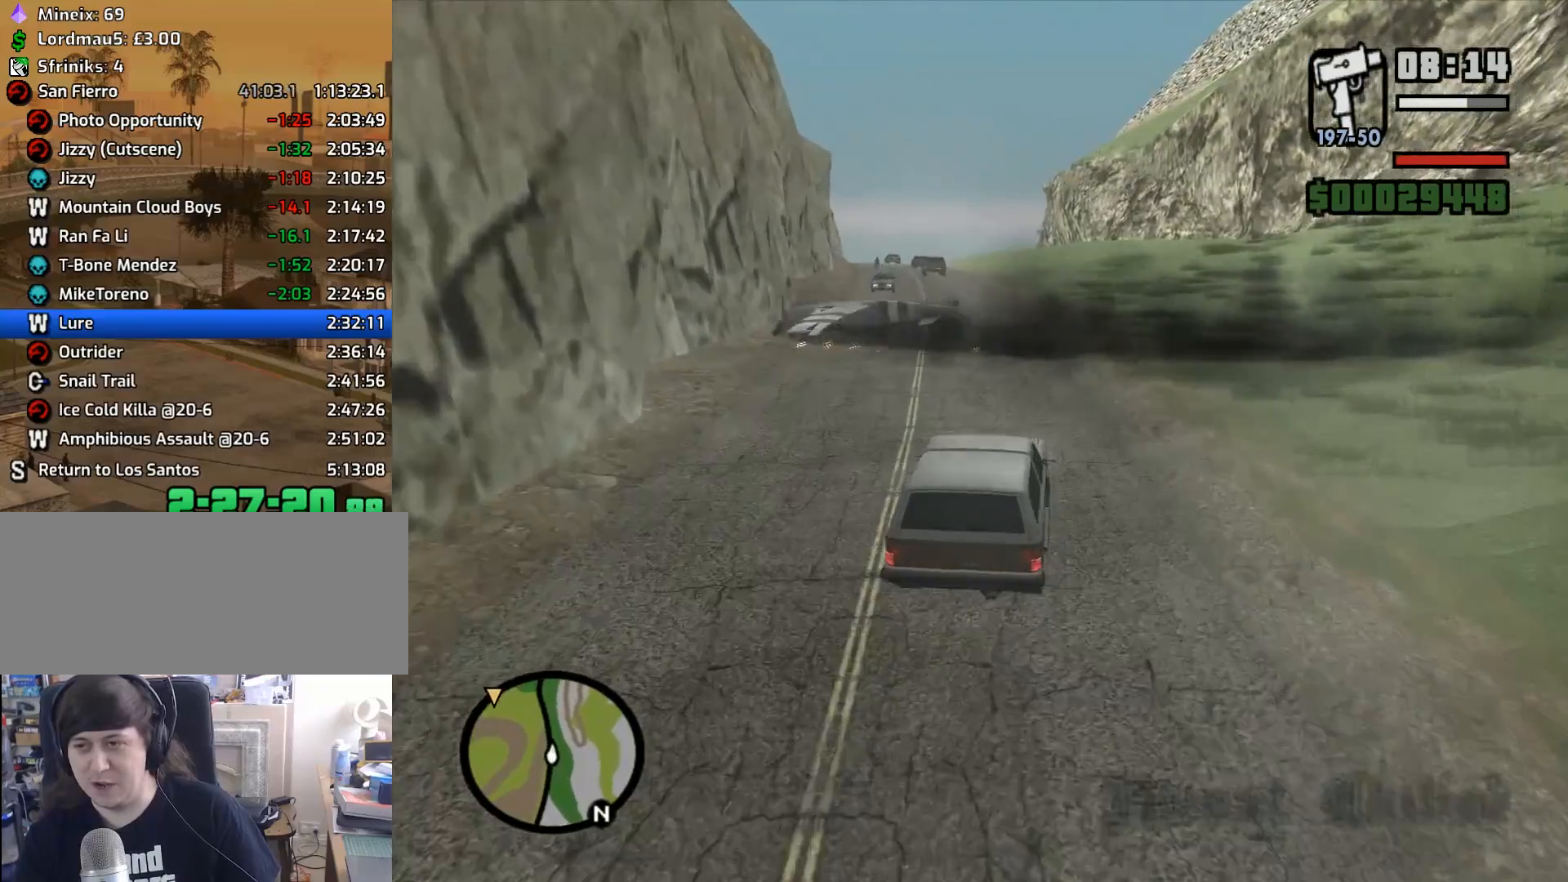
{"keys": ["a", "w"], "mouse": [], "events": [[83, "w", "down"], [467, "a", "down"], [467, "d", "up"]]}
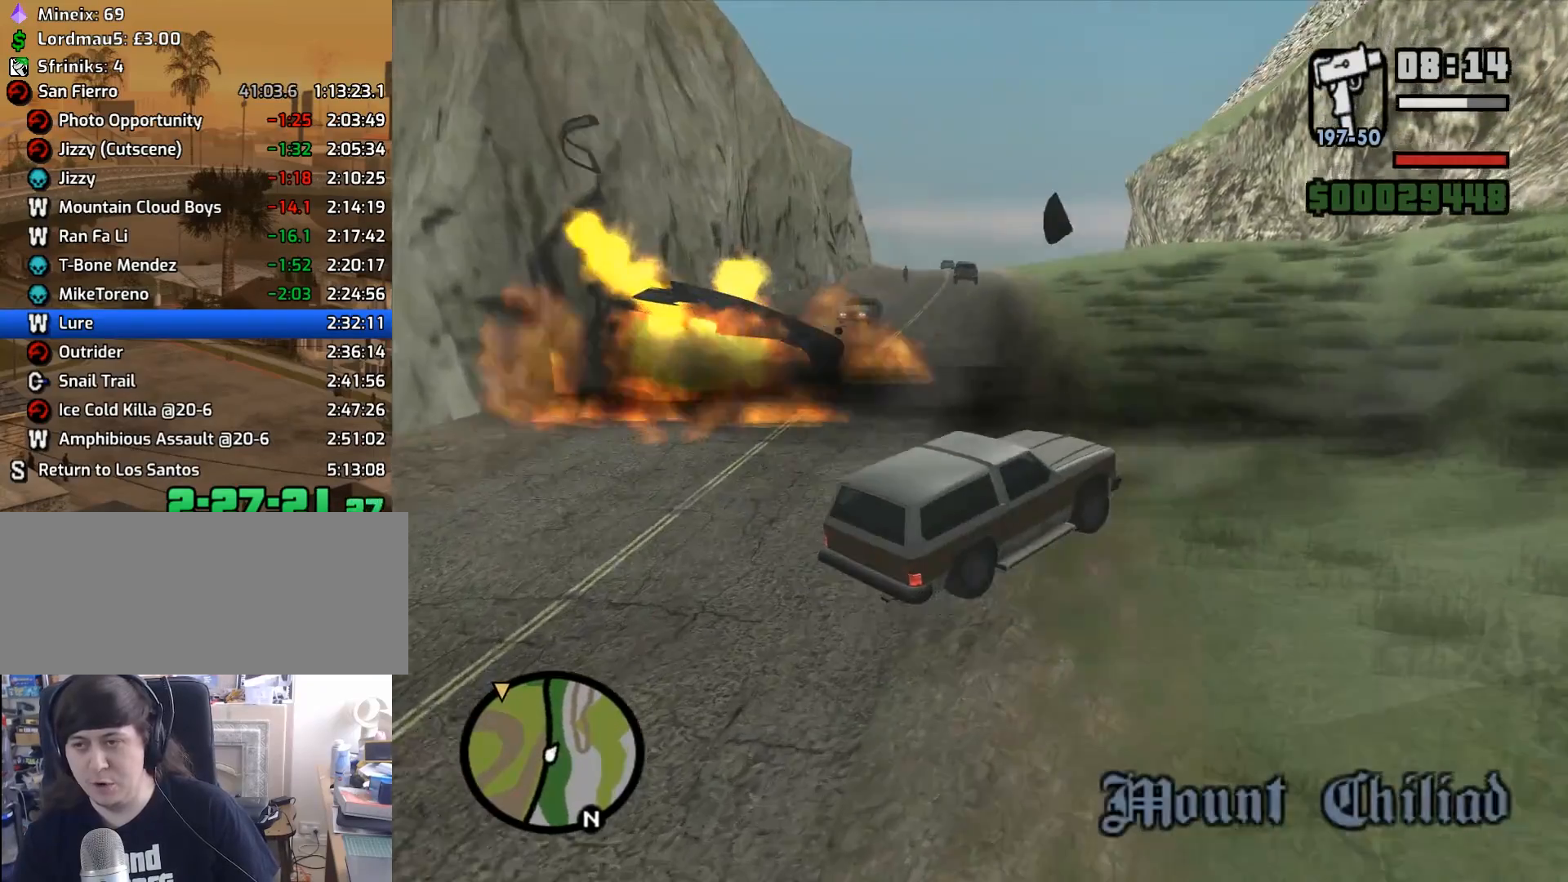
{"keys": ["2", "a", "w"], "mouse": [], "events": [[350, "2", "down"]]}
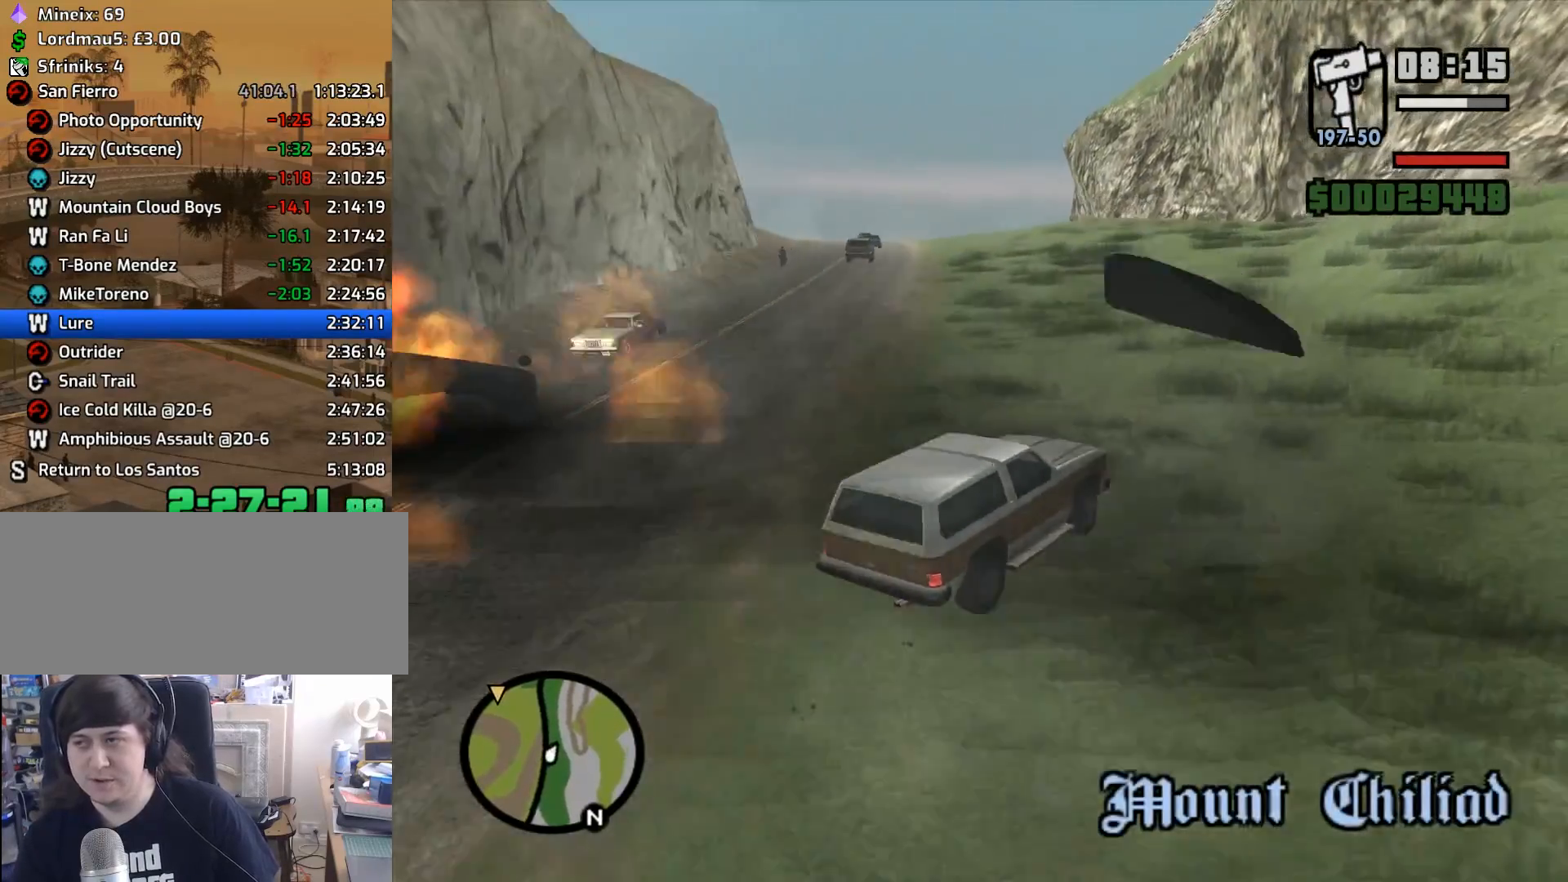
{"keys": ["2", "a", "w"], "mouse": [], "events": []}
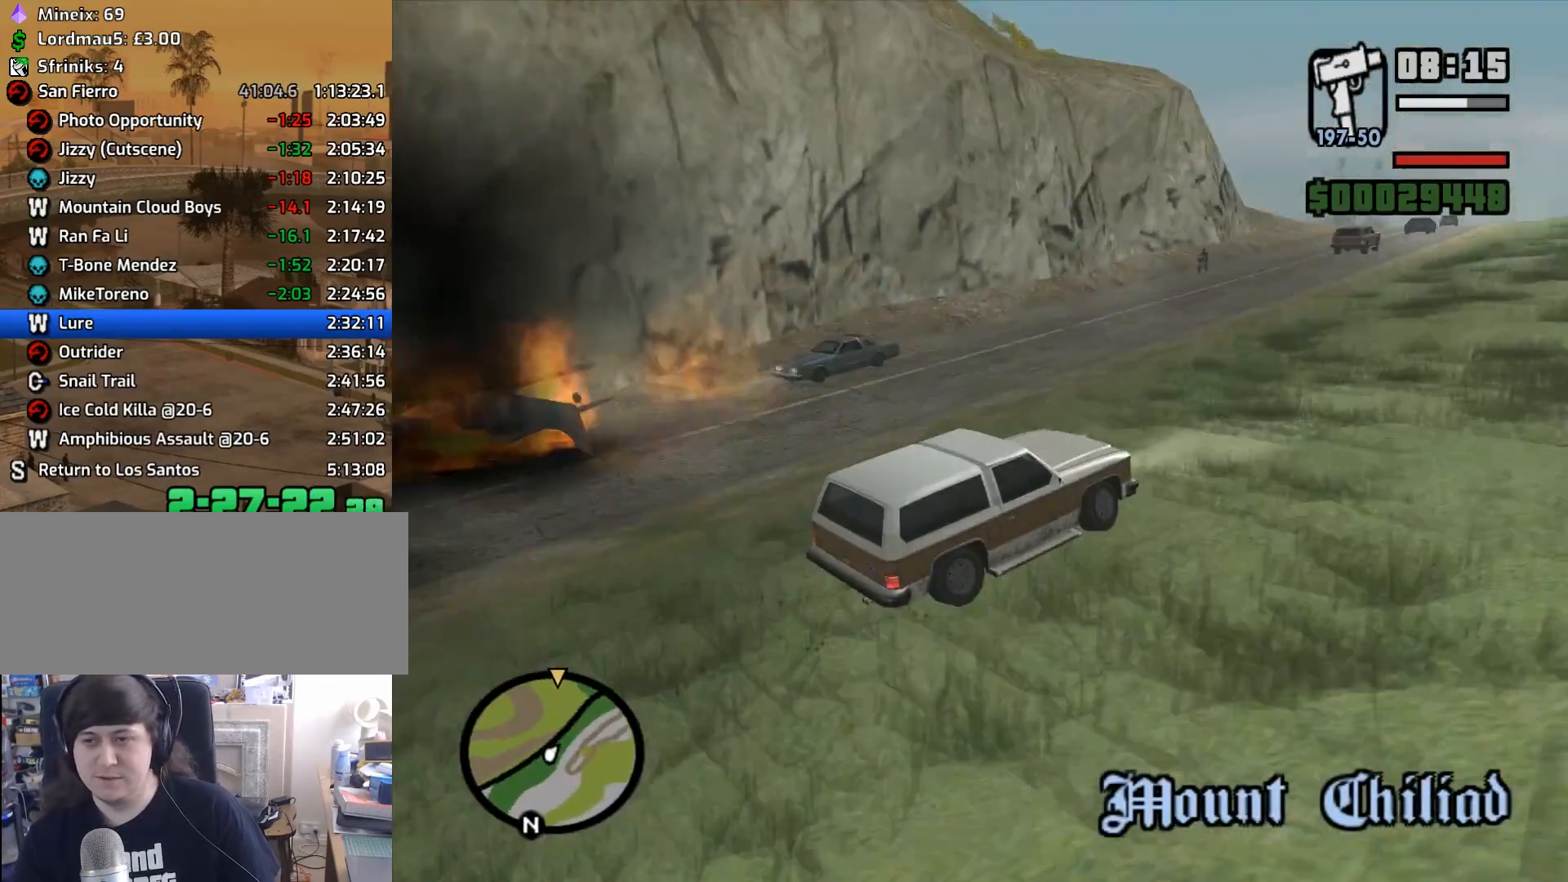
{"keys": ["d", "w"], "mouse": [], "events": [[83, "a", "up"], [133, "d", "down"], [283, "d", "up"], [333, "2", "up"], [417, "d", "down"]]}
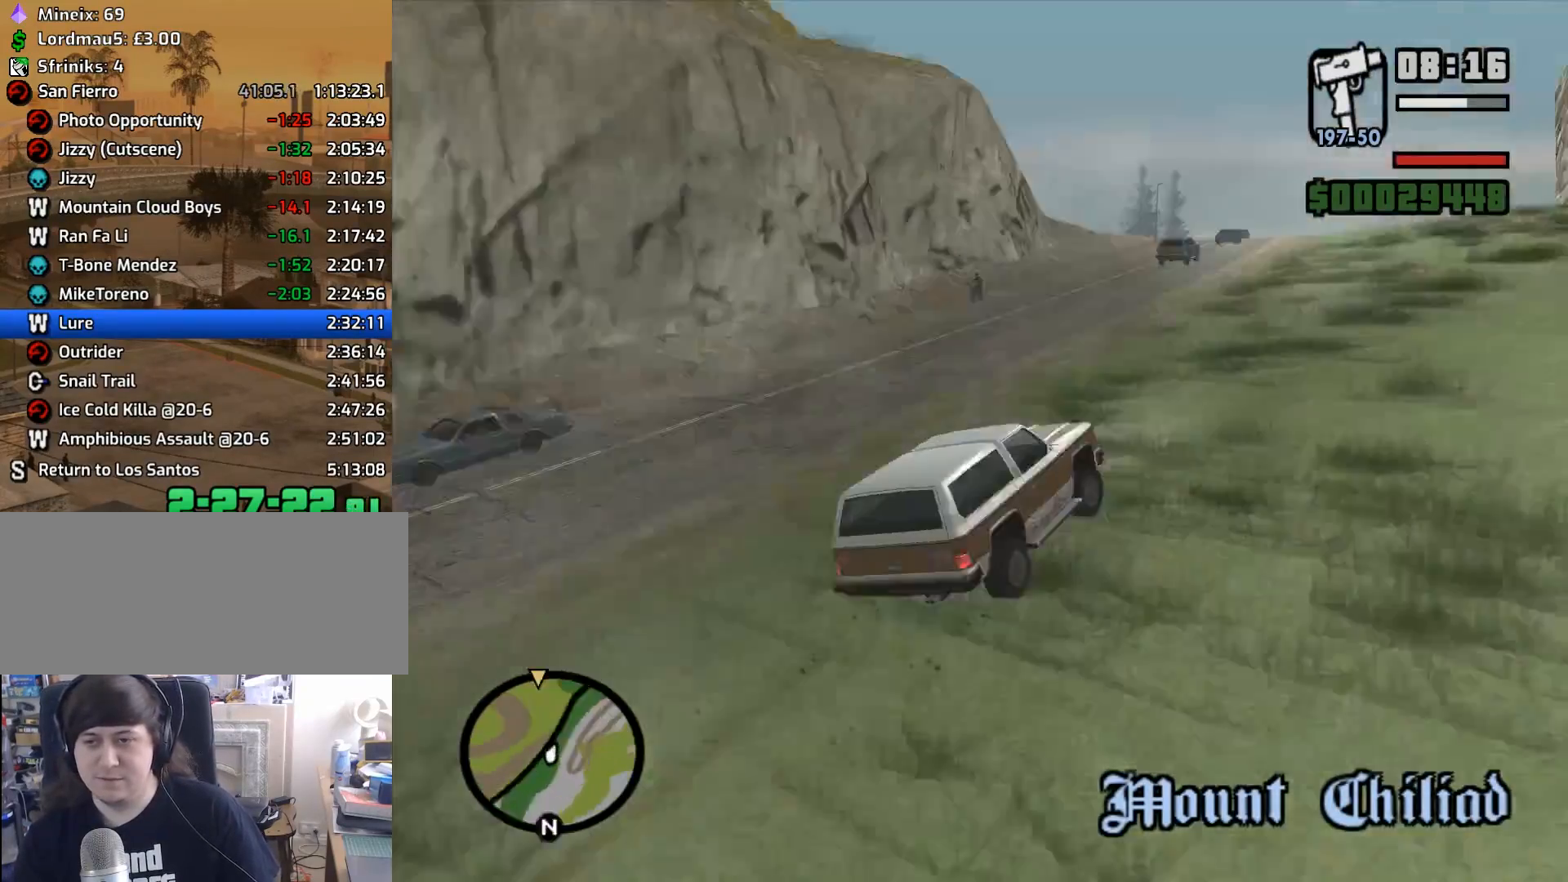
{"keys": ["a", "w"], "mouse": [], "events": [[17, "d", "up"], [483, "a", "down"]]}
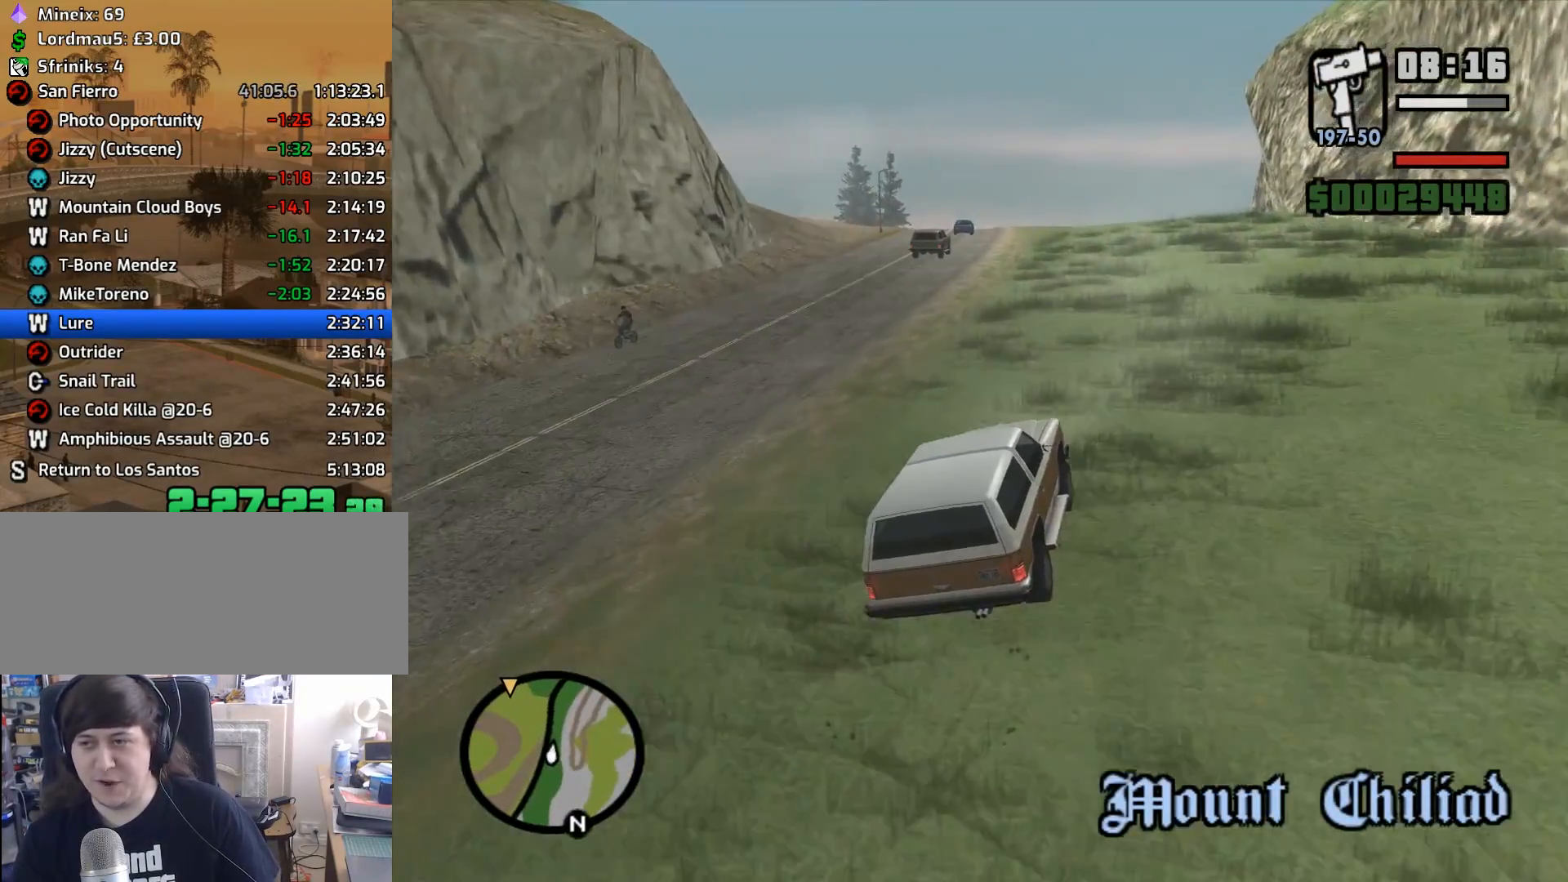
{"keys": ["a", "w"], "mouse": [], "events": [[267, "a", "up"], [500, "a", "down"]]}
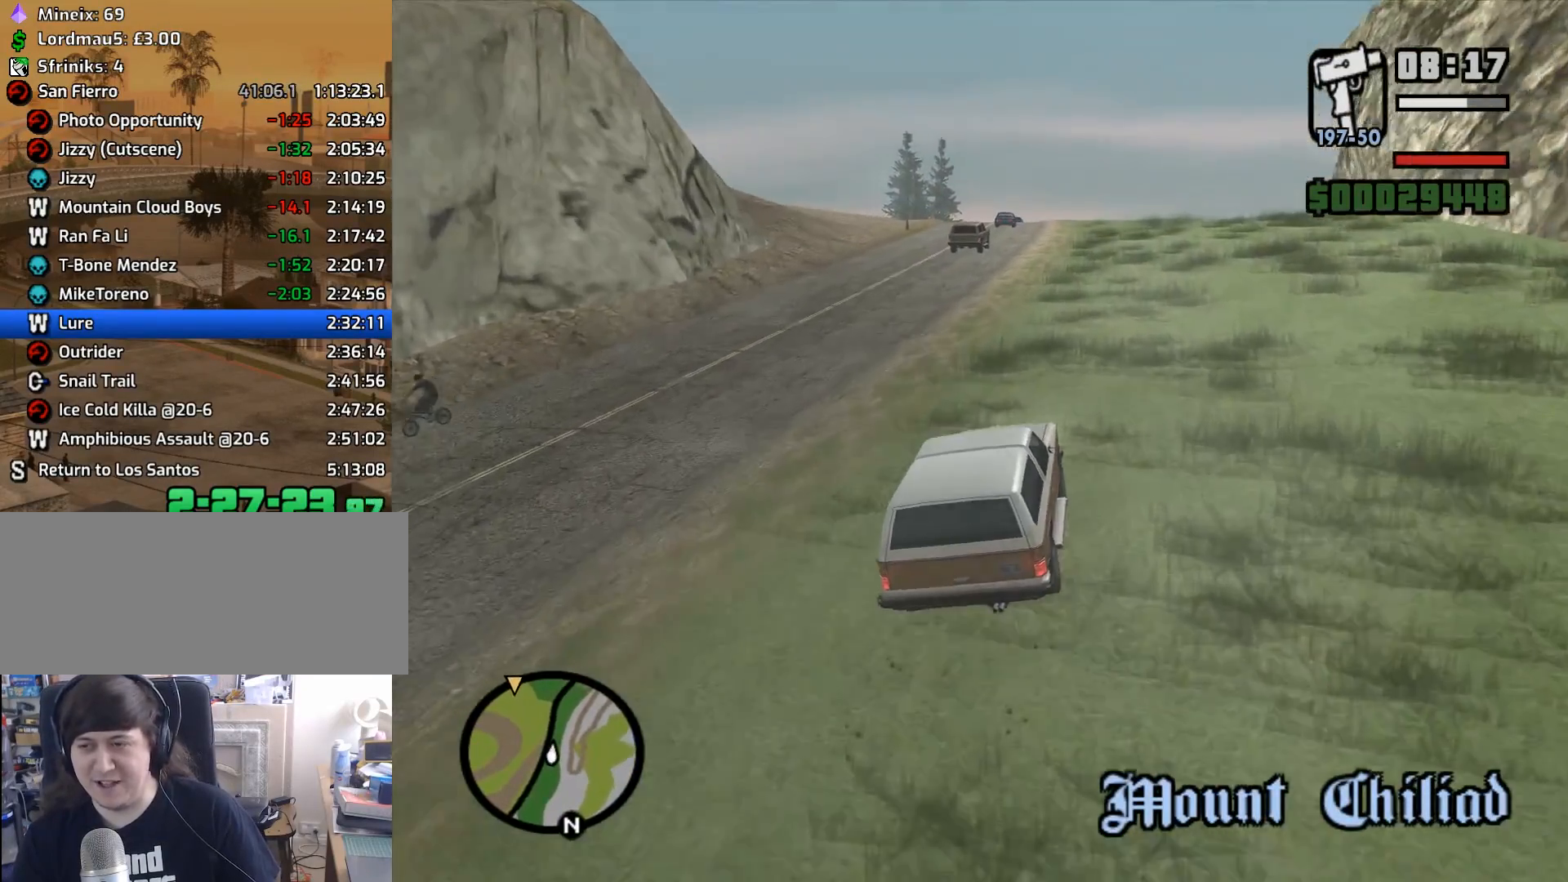
{"keys": ["2", "w"], "mouse": [], "events": [[133, "a", "up"], [467, "2", "down"]]}
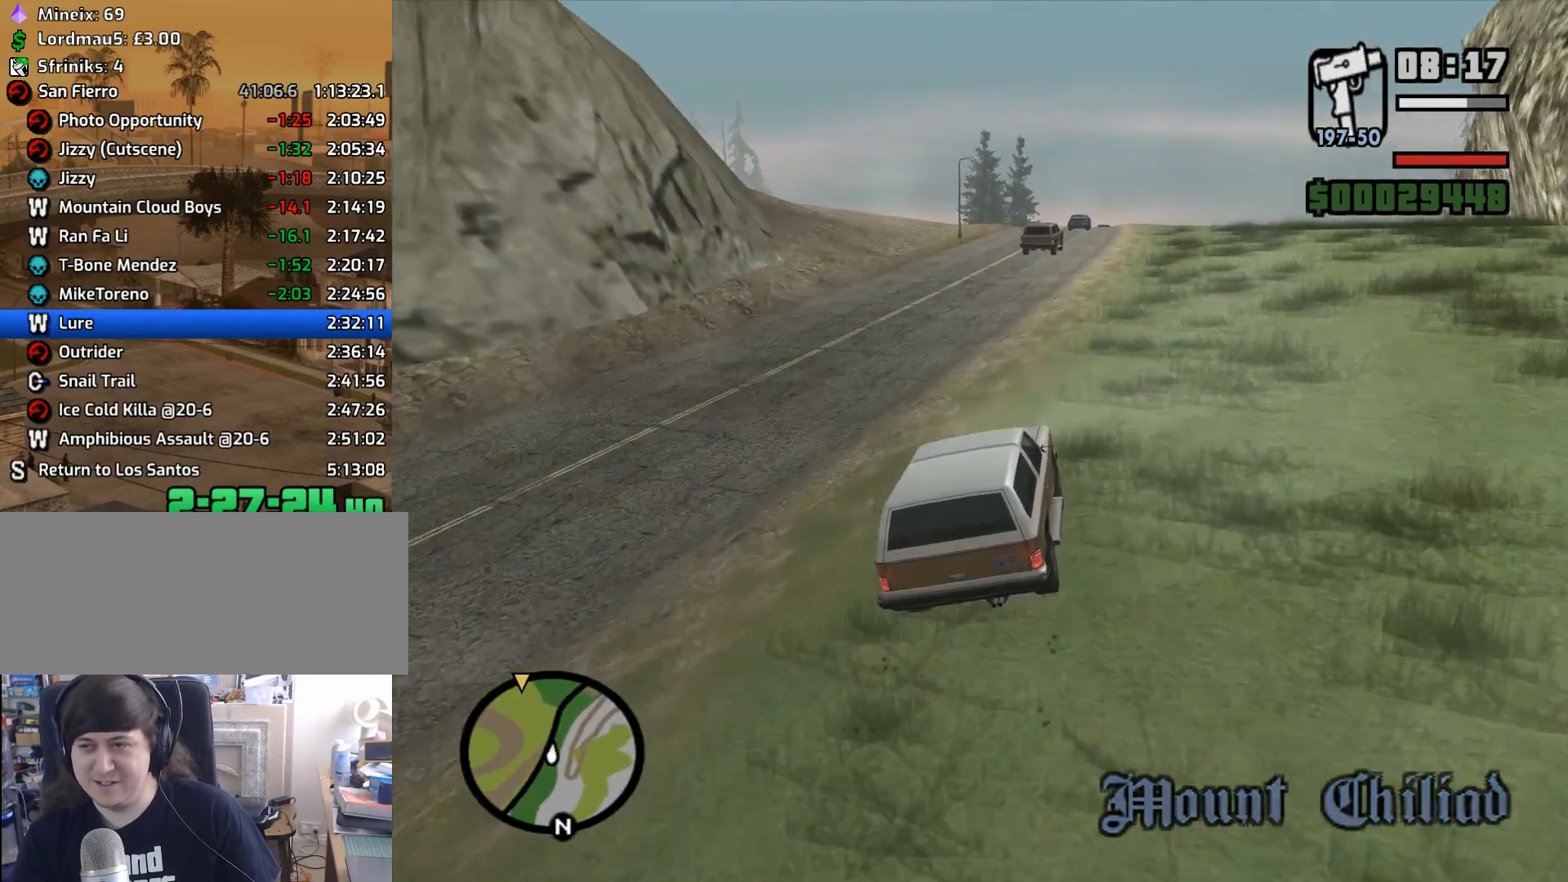
{"keys": ["w"], "mouse": [], "events": [[117, "2", "up"], [200, "a", "down"], [350, "a", "up"]]}
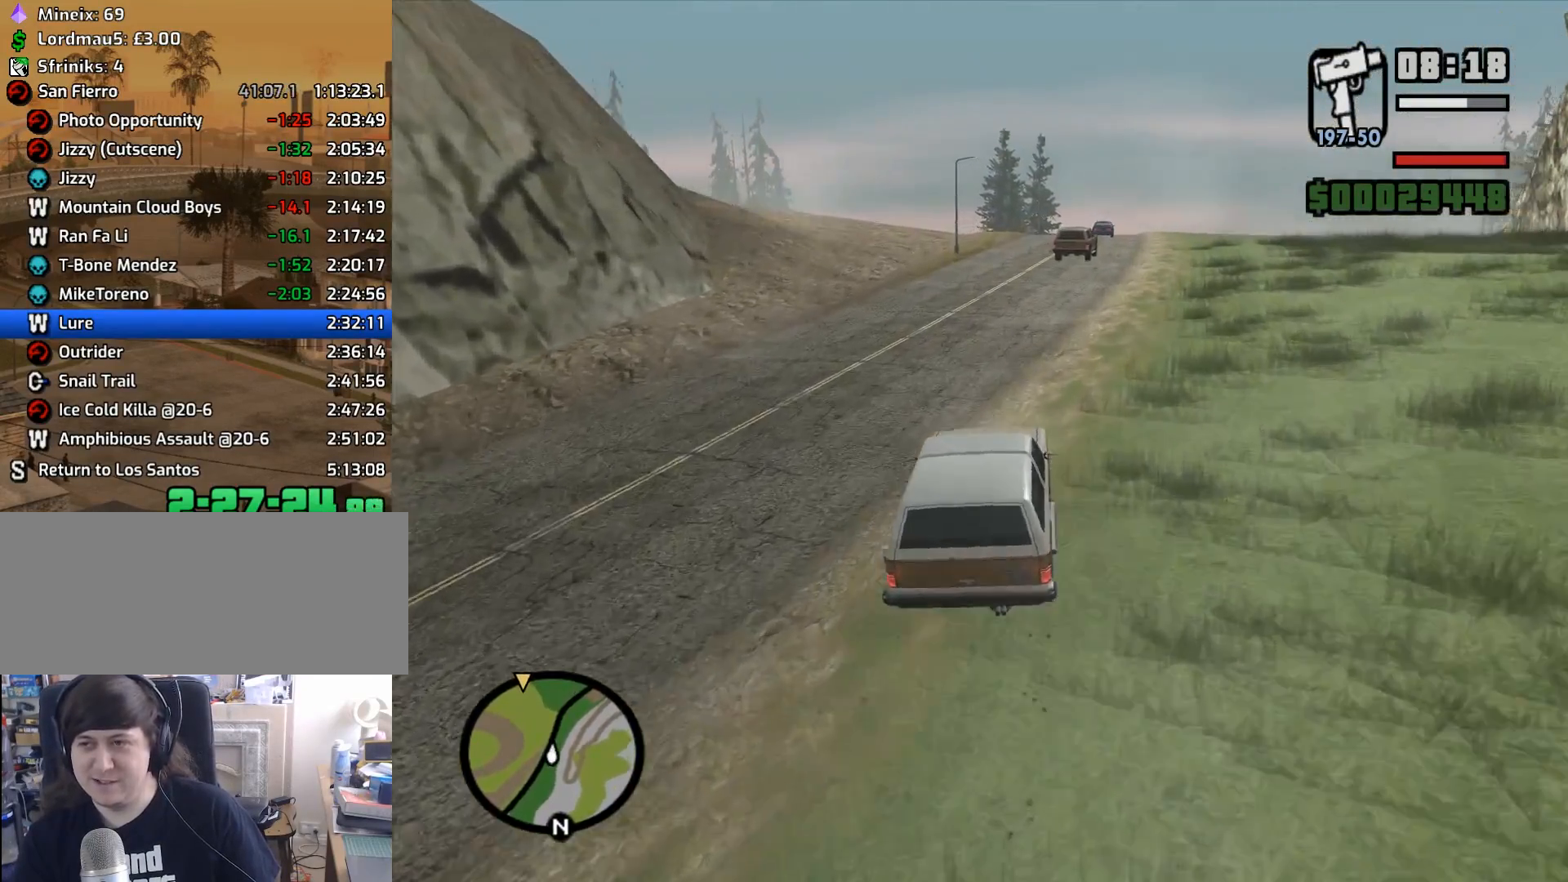
{"keys": ["2", "w"], "mouse": [], "events": [[167, "2", "down"], [350, "2", "up"], [450, "2", "down"]]}
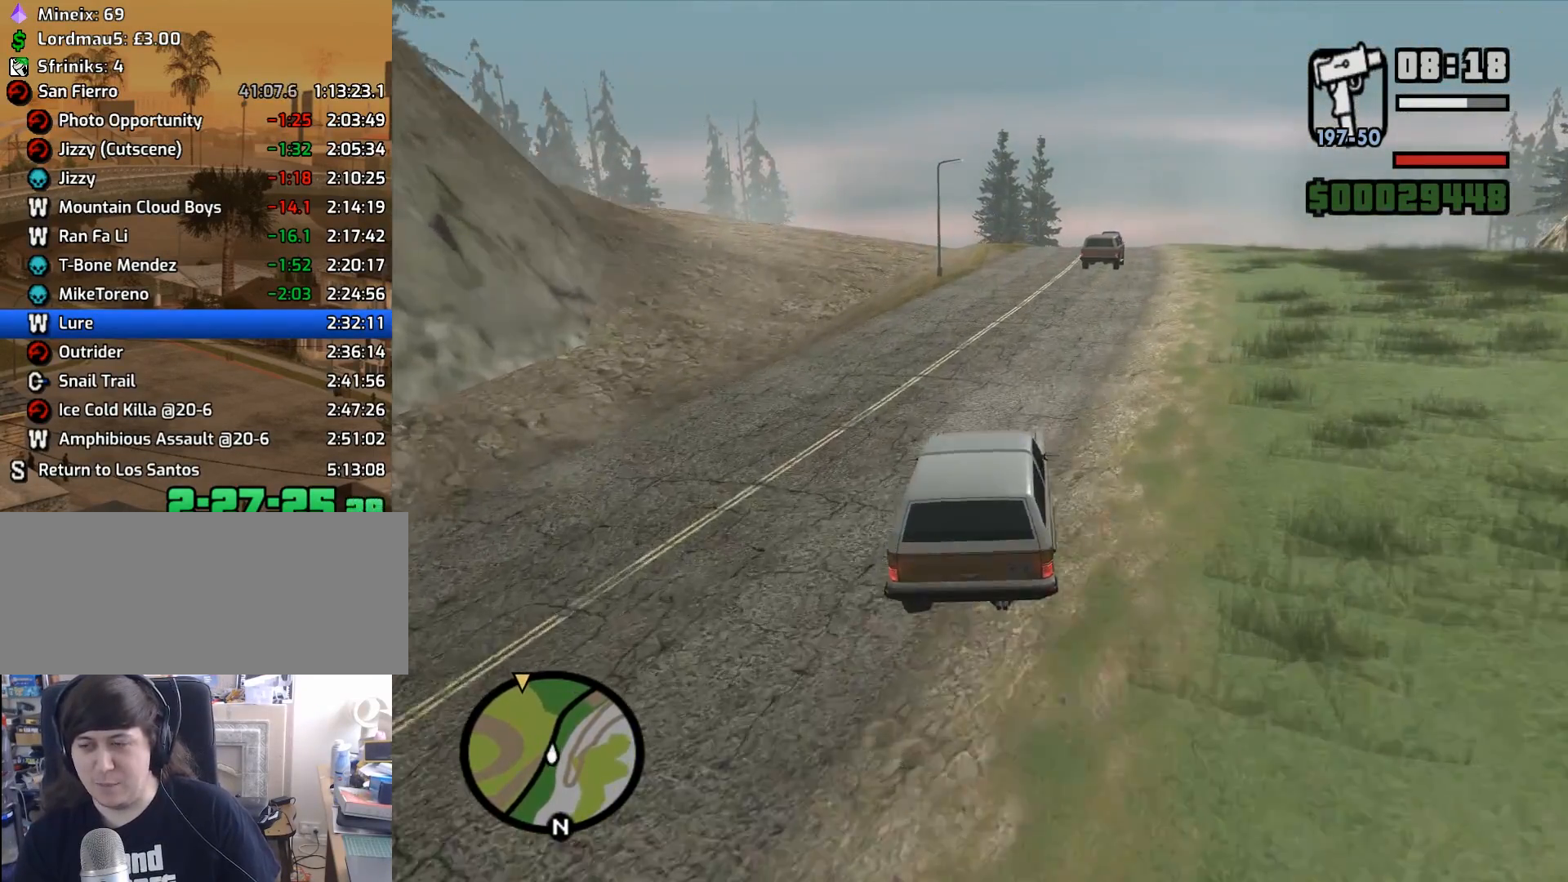
{"keys": ["w"], "mouse": [], "events": [[100, "2", "up"], [150, "d", "down"], [233, "d", "up"]]}
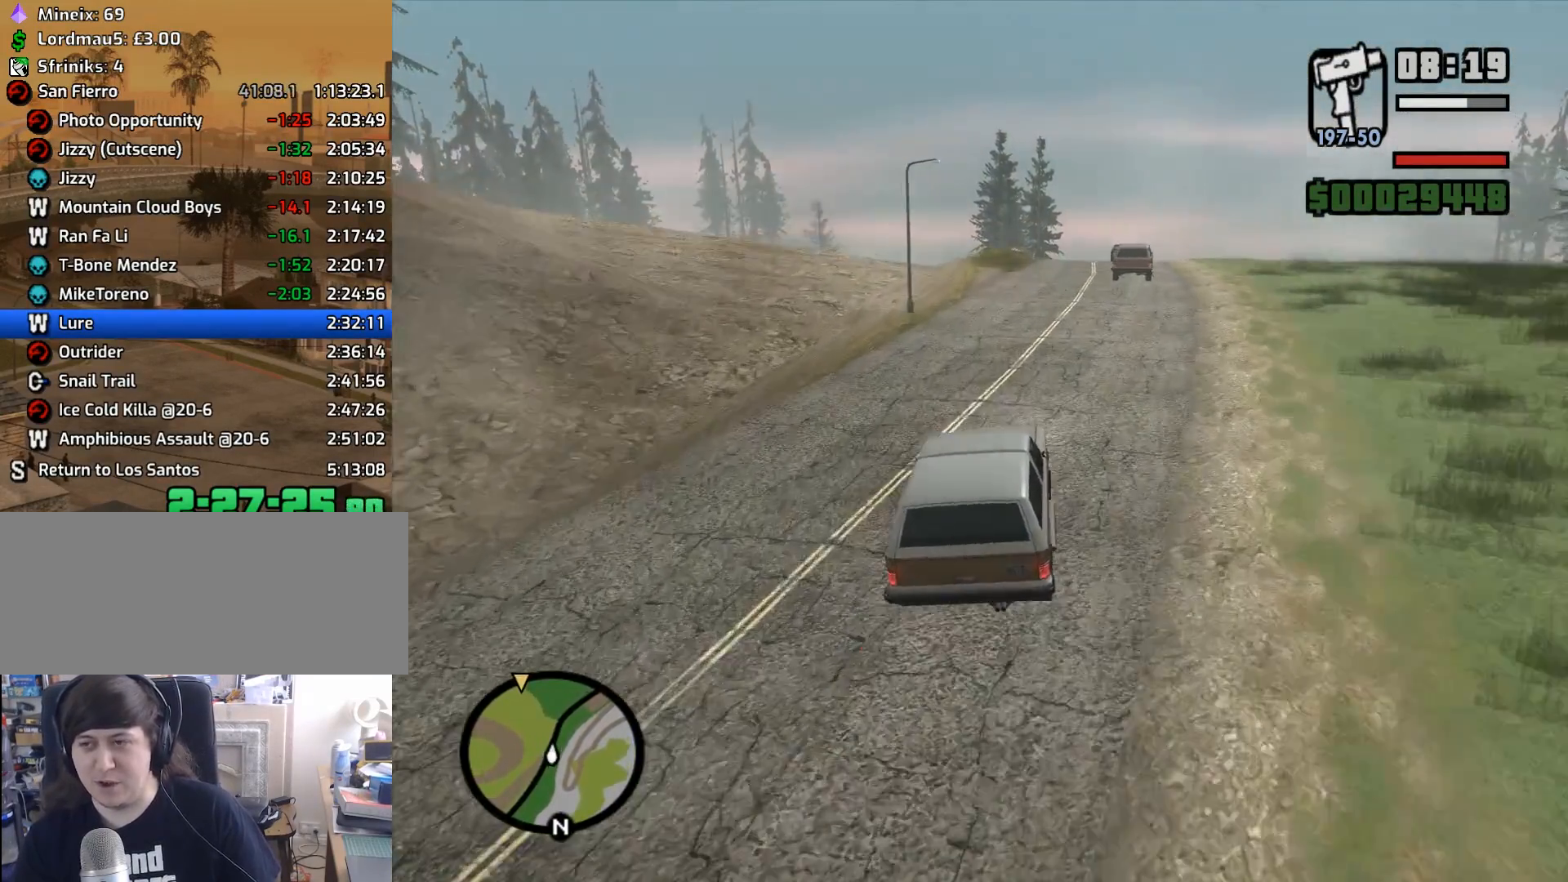
{"keys": ["w"], "mouse": [], "events": [[150, "a", "down"], [250, "a", "up"]]}